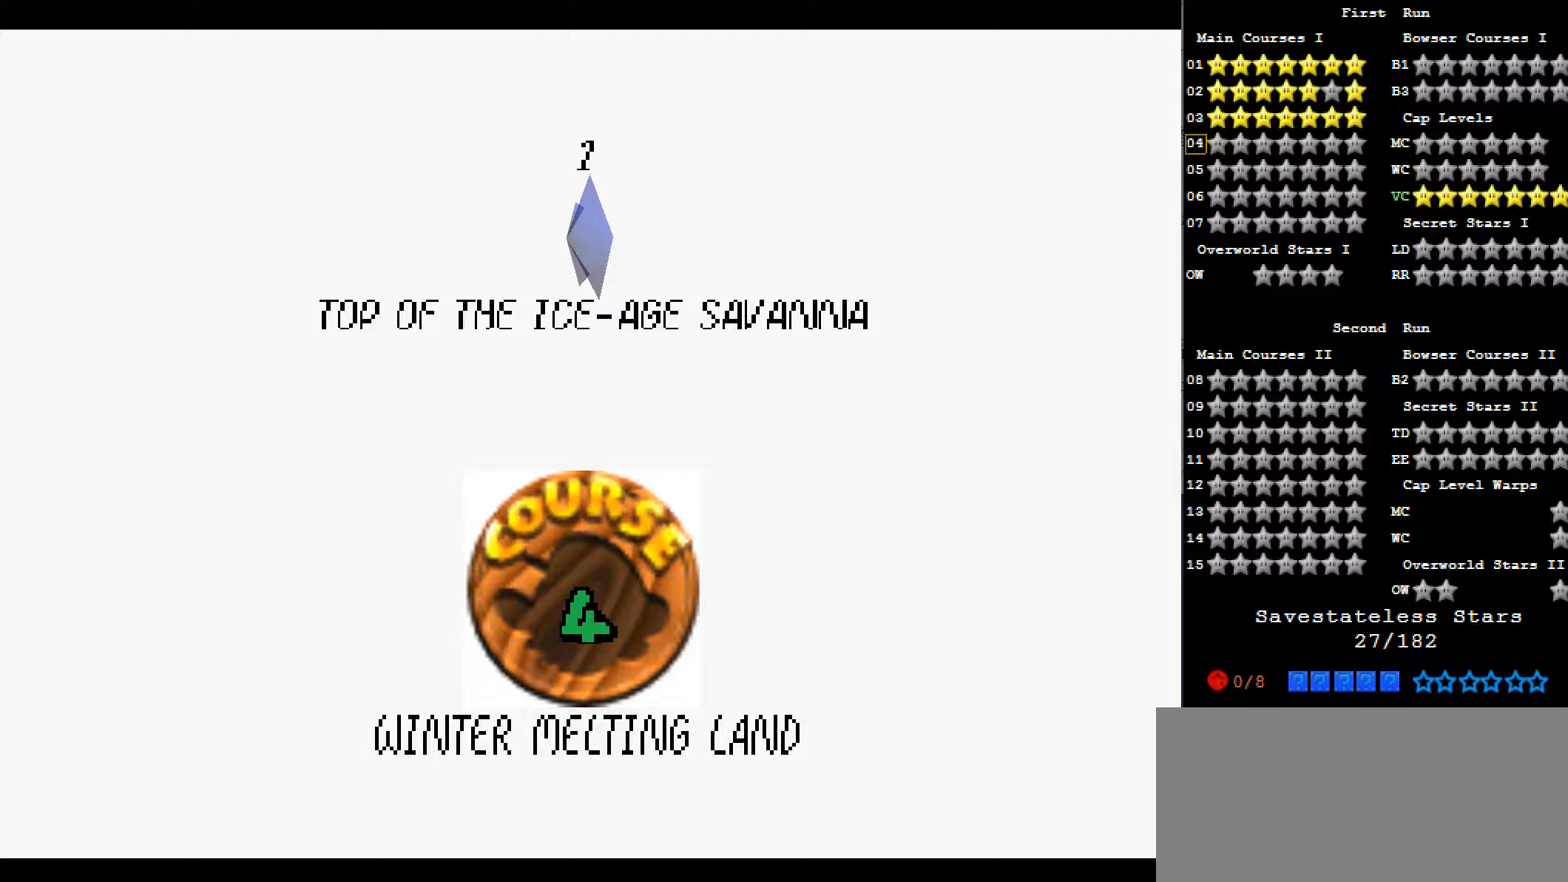
Gameplay with keyboard; each line is a JSON object with the keys held at the frame after it. "events" lists presses ("down") and releases ("up") of "a", "c", "d", "down", "f", "left", "return", "right", "s", "up", "w", "x" and "z" between this image and that frame as [ms after this image, input, new state], when the widget could be followed in between. No other keys are recorded. Mouse input is not recorded.
{"keys": [], "events": []}
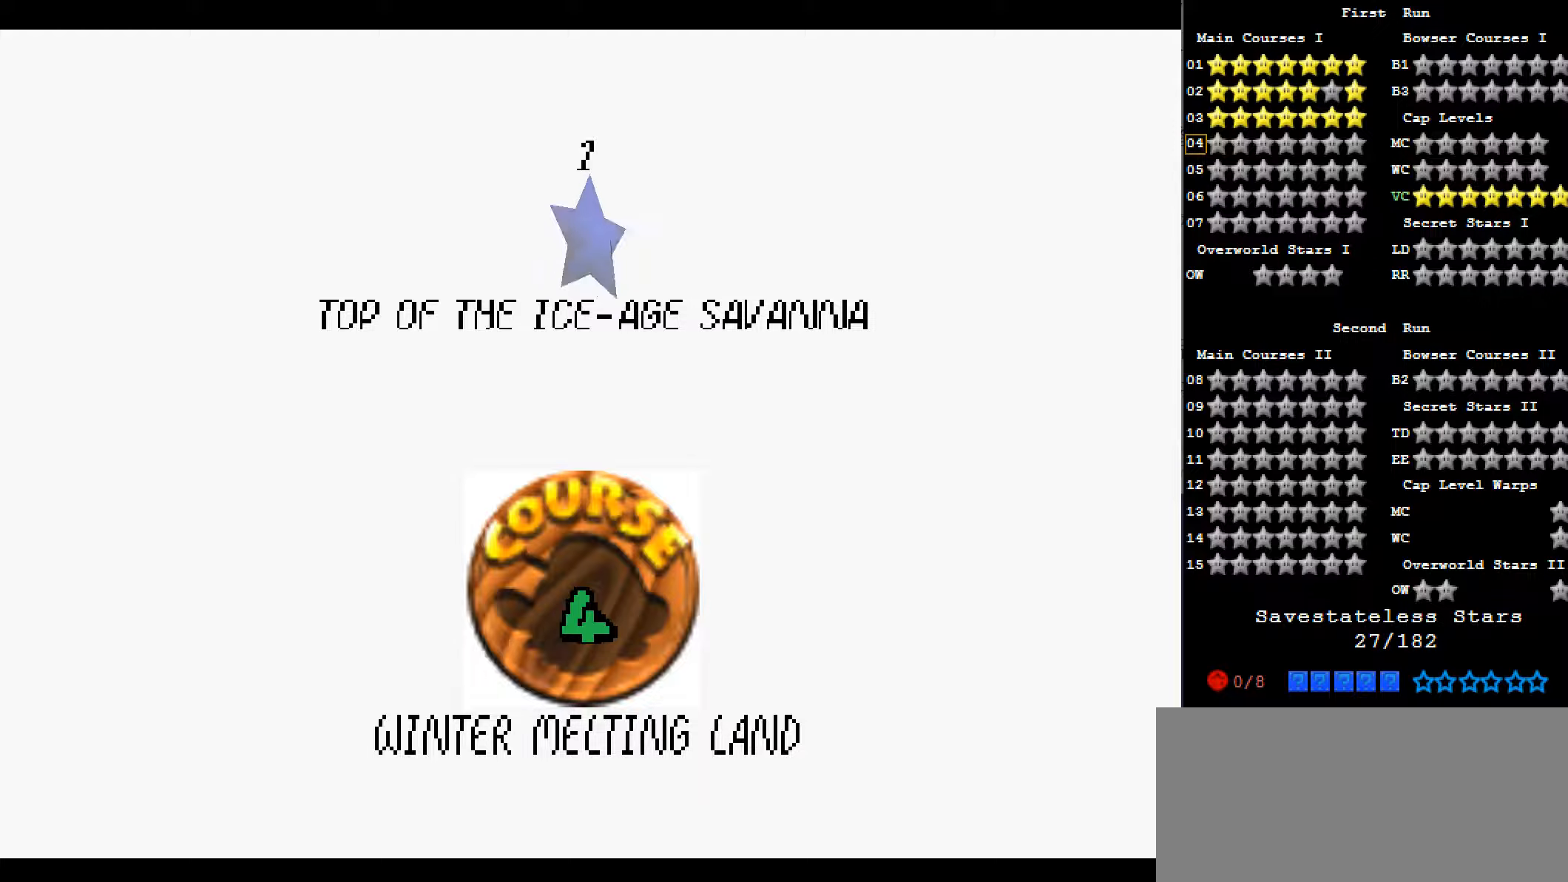
{"keys": [], "events": [[300, "x", "down"], [467, "x", "up"]]}
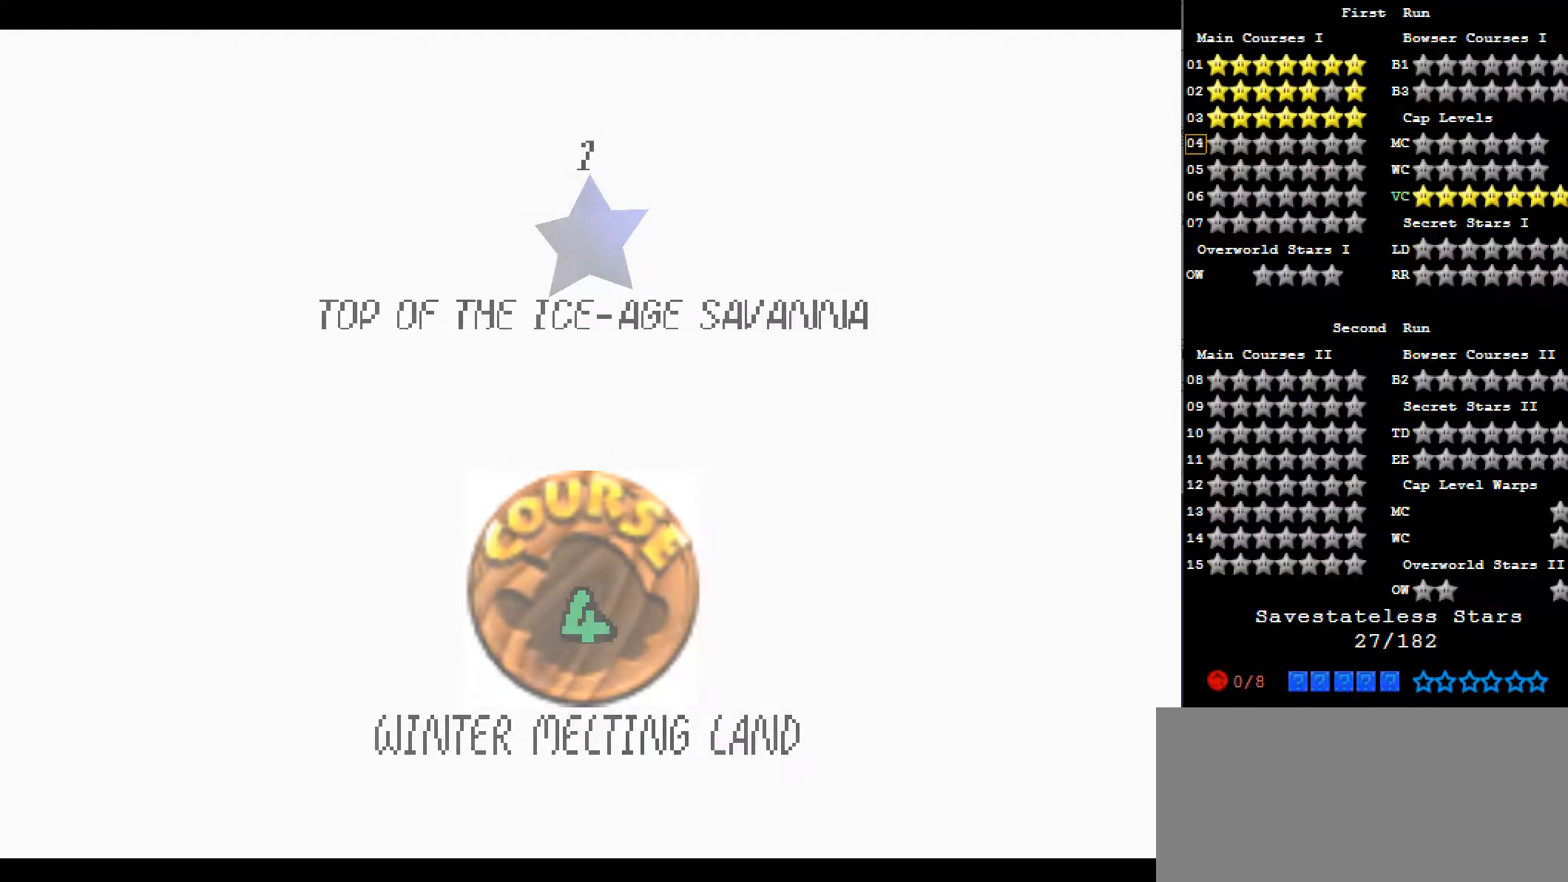
{"keys": [], "events": []}
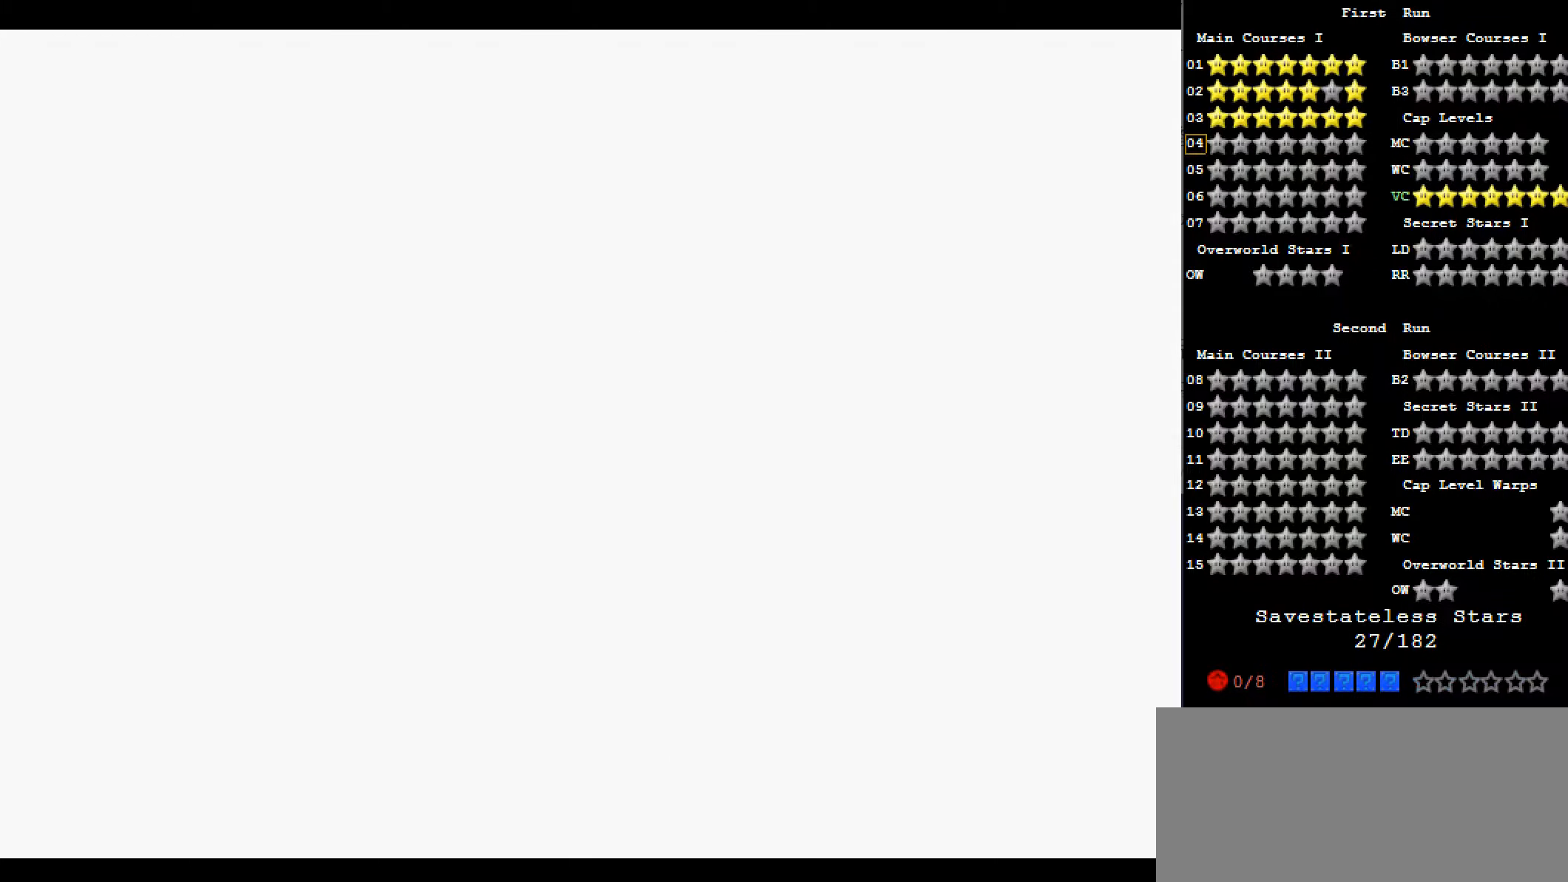
{"keys": [], "events": []}
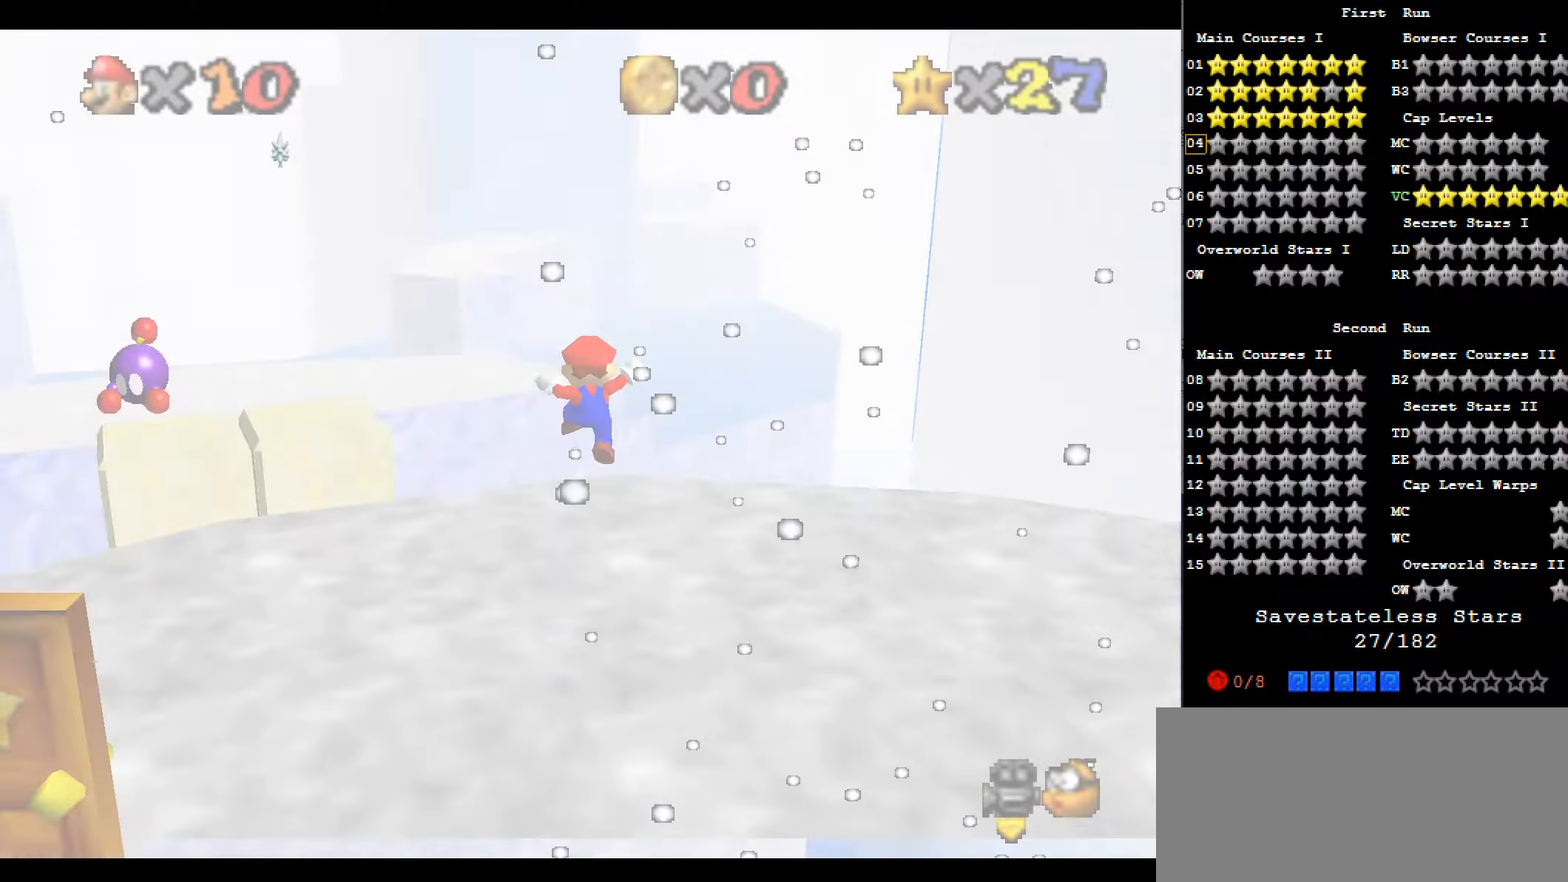
{"keys": ["up"], "events": [[233, "up", "down"]]}
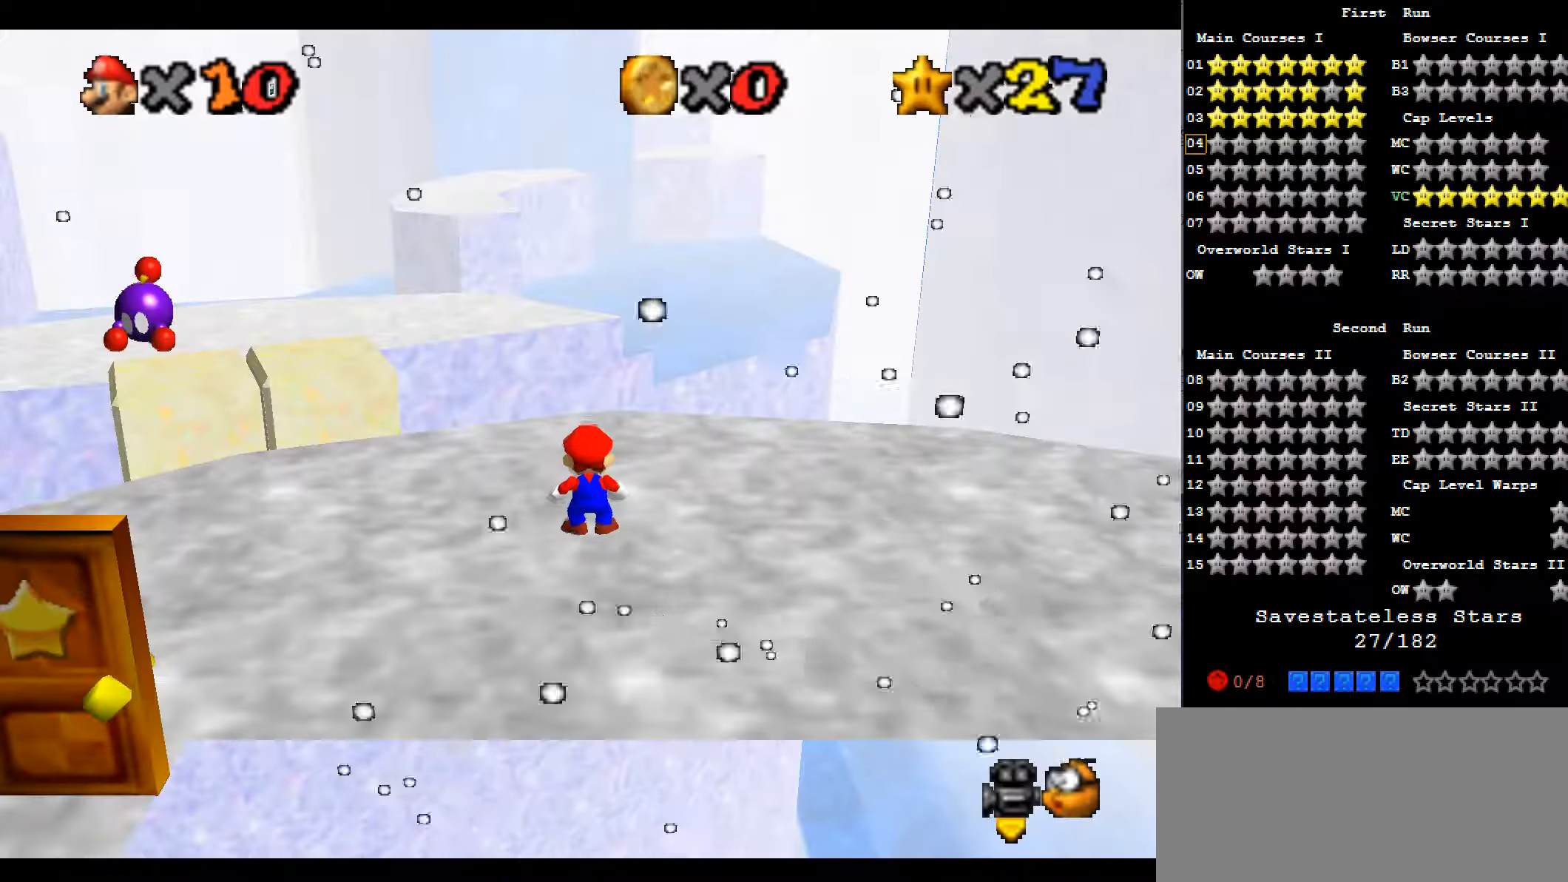
{"keys": ["left", "up"], "events": [[467, "left", "down"]]}
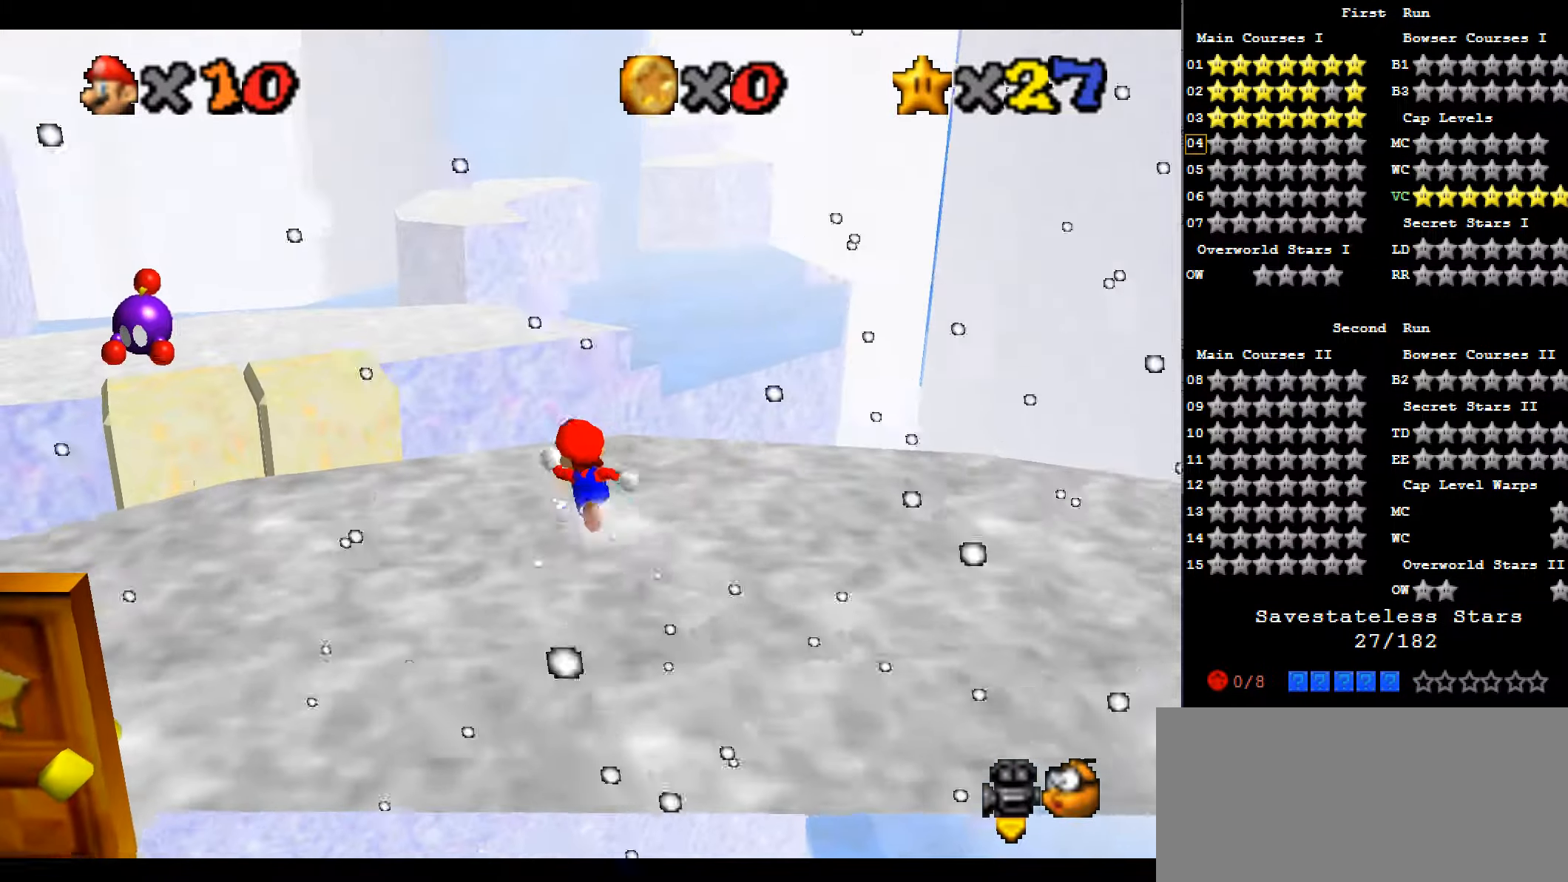
{"keys": ["left", "up", "x", "z"], "events": [[33, "z", "down"], [100, "x", "down"]]}
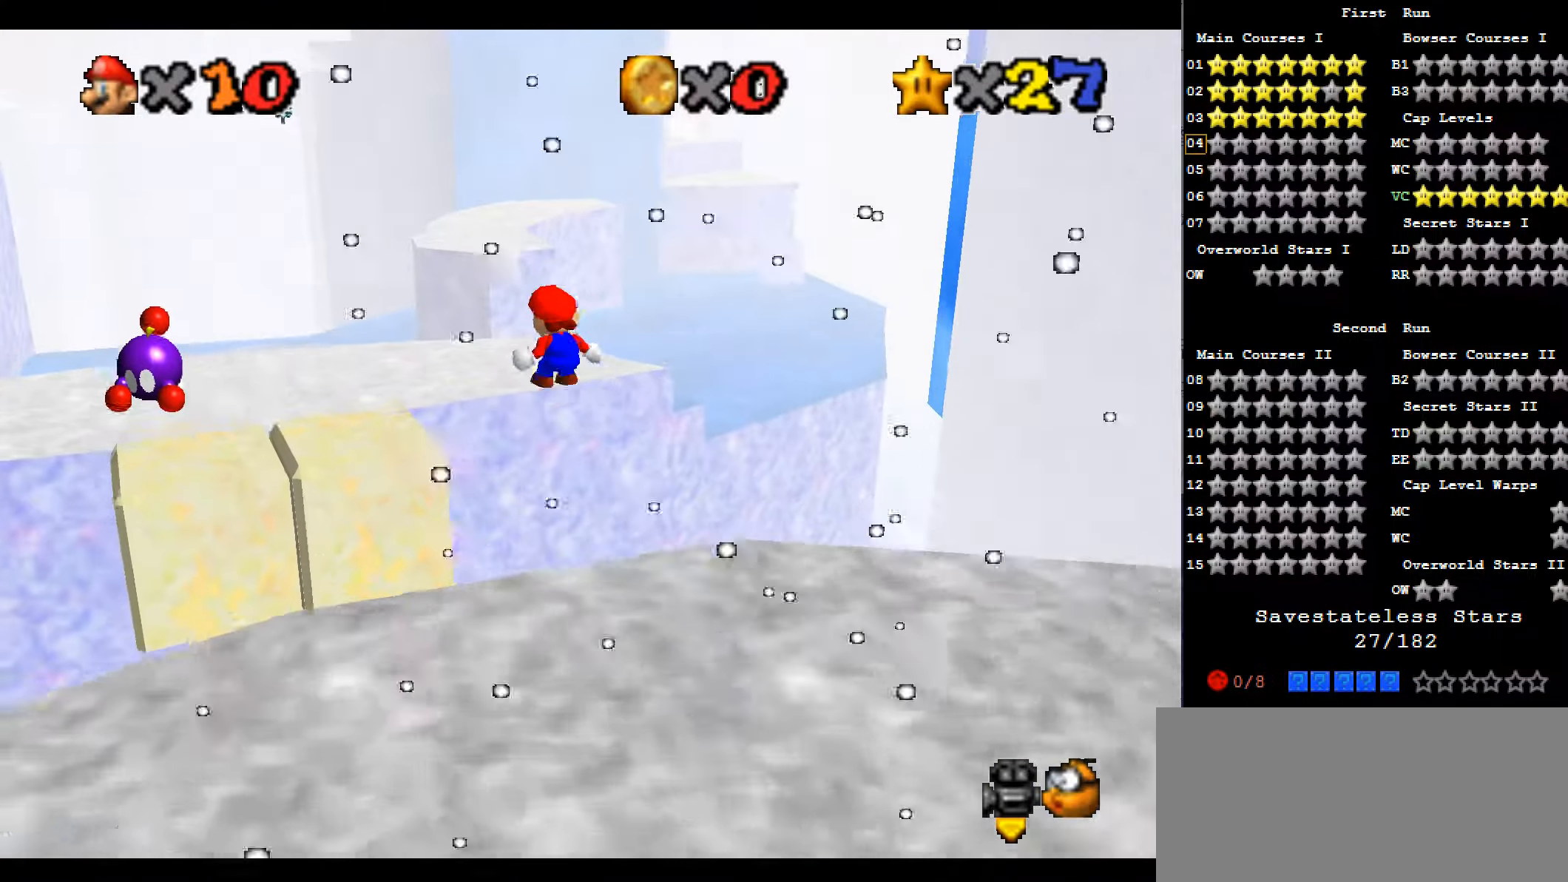
{"keys": ["z"], "events": [[333, "left", "up"], [433, "up", "up"], [467, "x", "up"]]}
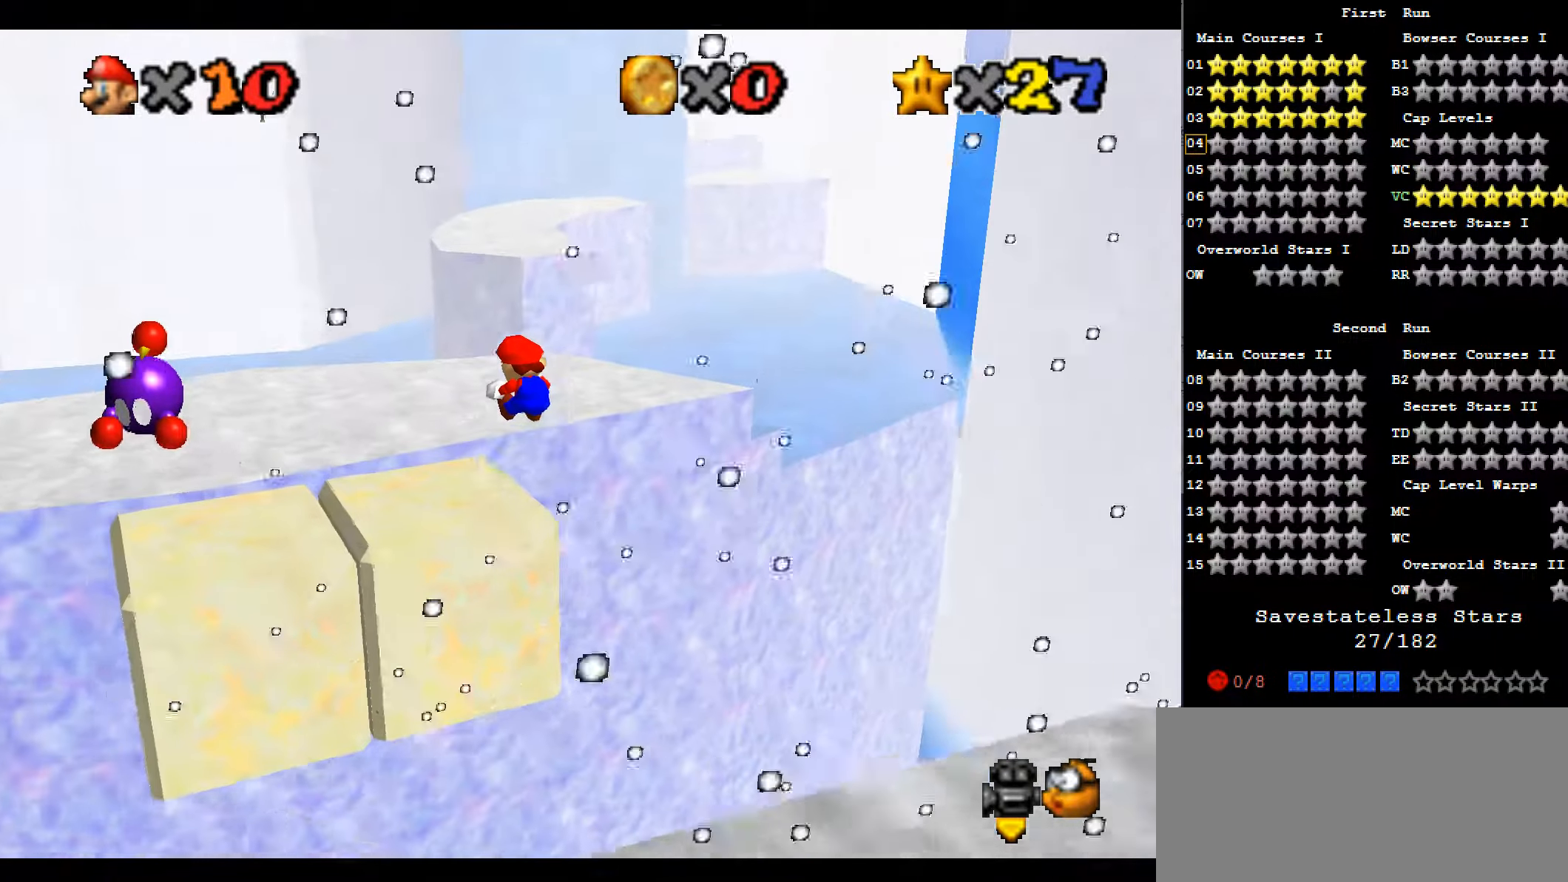
{"keys": ["right", "x", "z"], "events": [[100, "right", "down"], [333, "x", "down"], [367, "right", "up"], [467, "right", "down"]]}
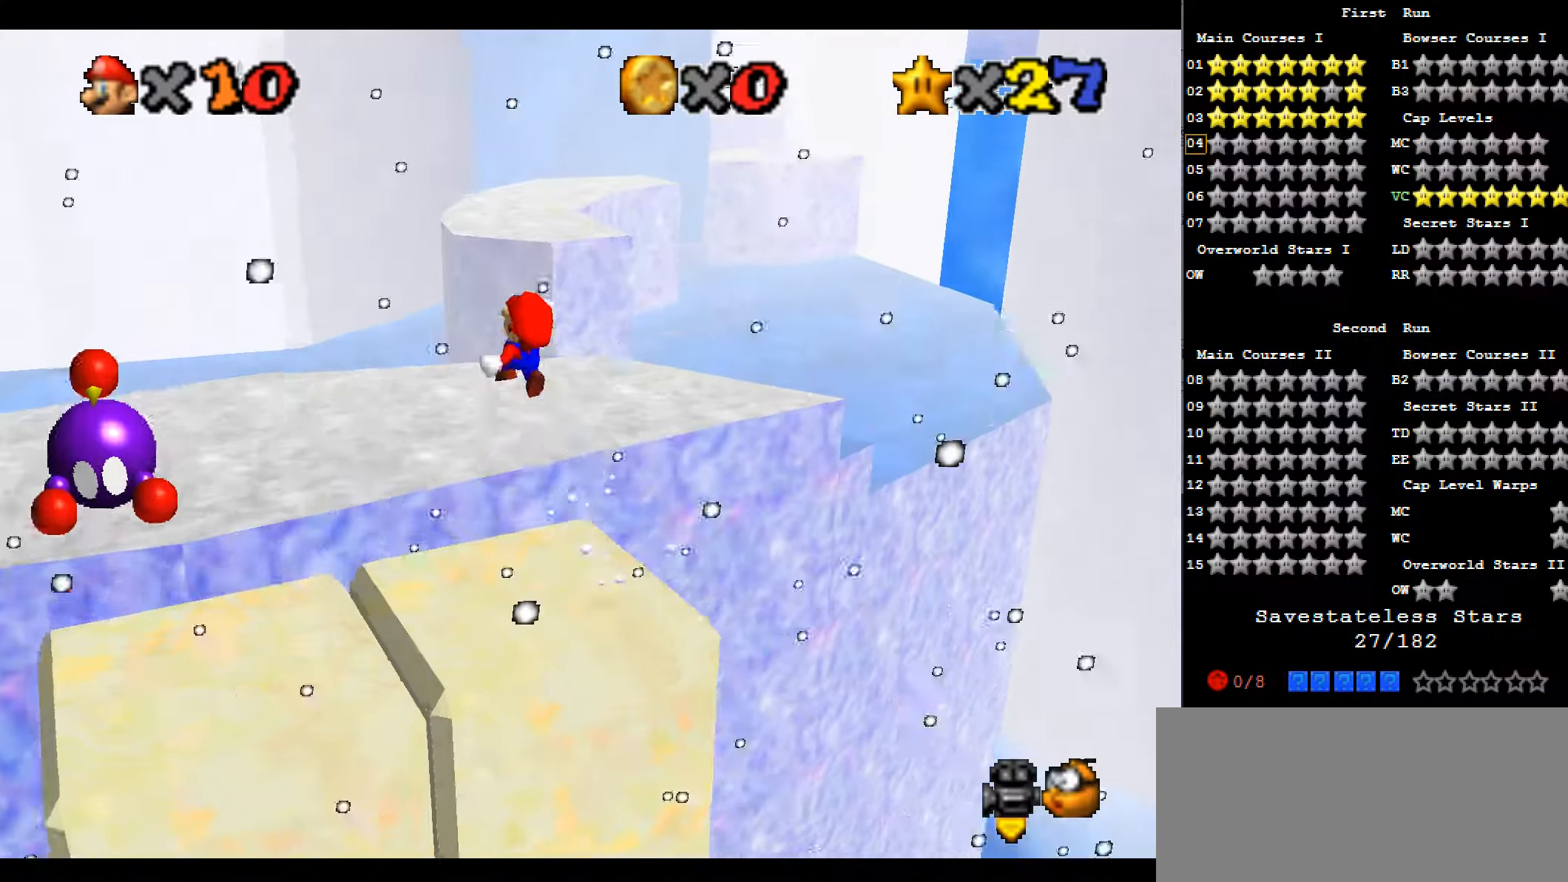
{"keys": ["right", "x", "z"], "events": []}
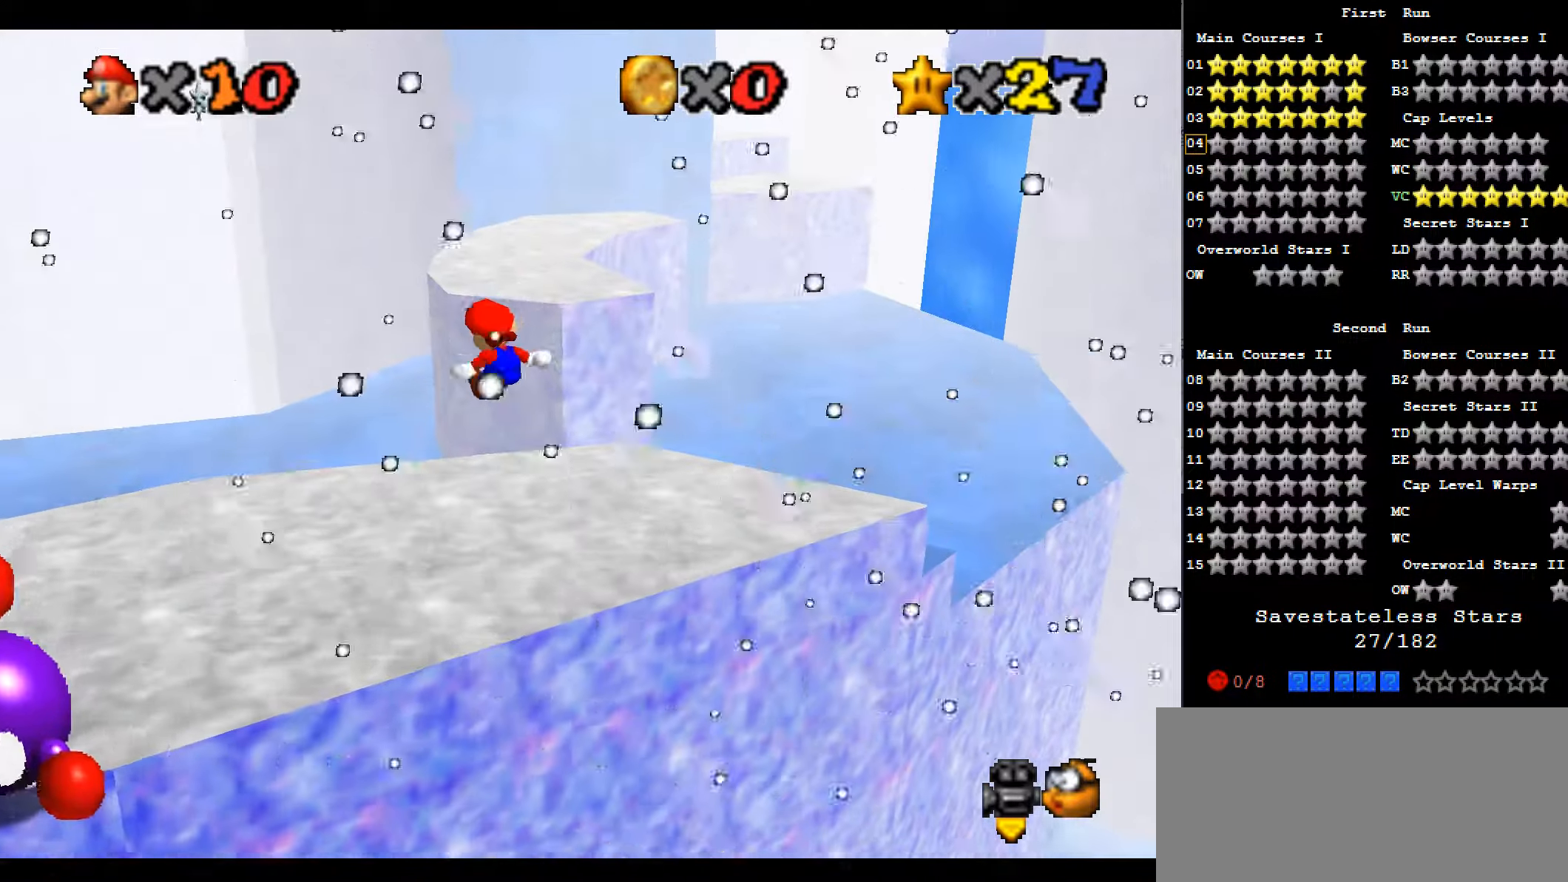
{"keys": [], "events": [[267, "right", "up"], [300, "x", "up"], [300, "z", "up"]]}
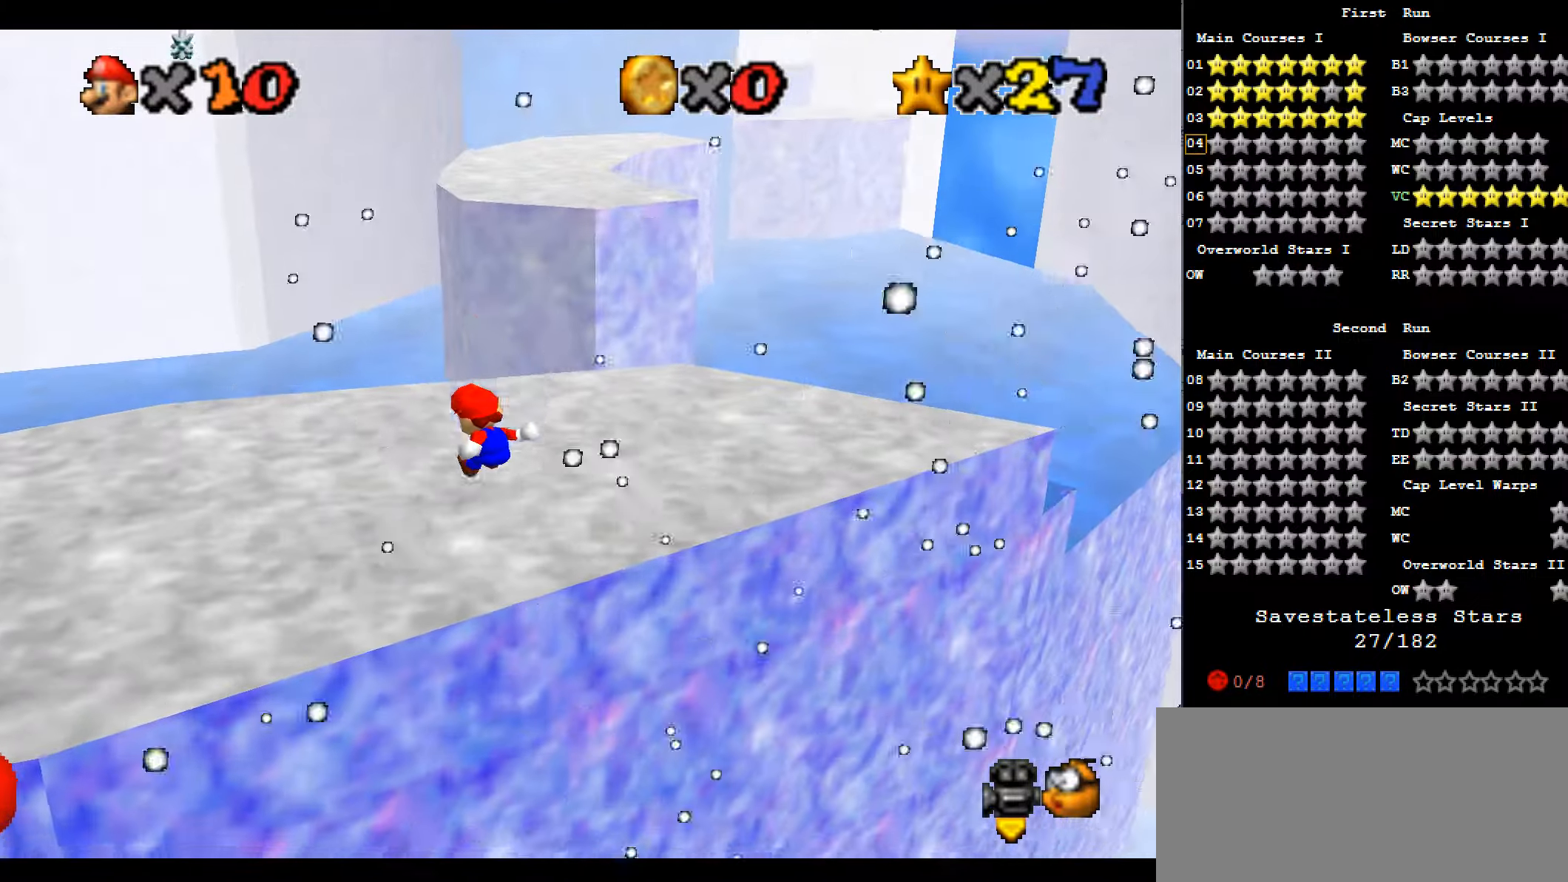
{"keys": ["up"], "events": [[233, "up", "down"], [466, "x", "down"], [500, "x", "up"]]}
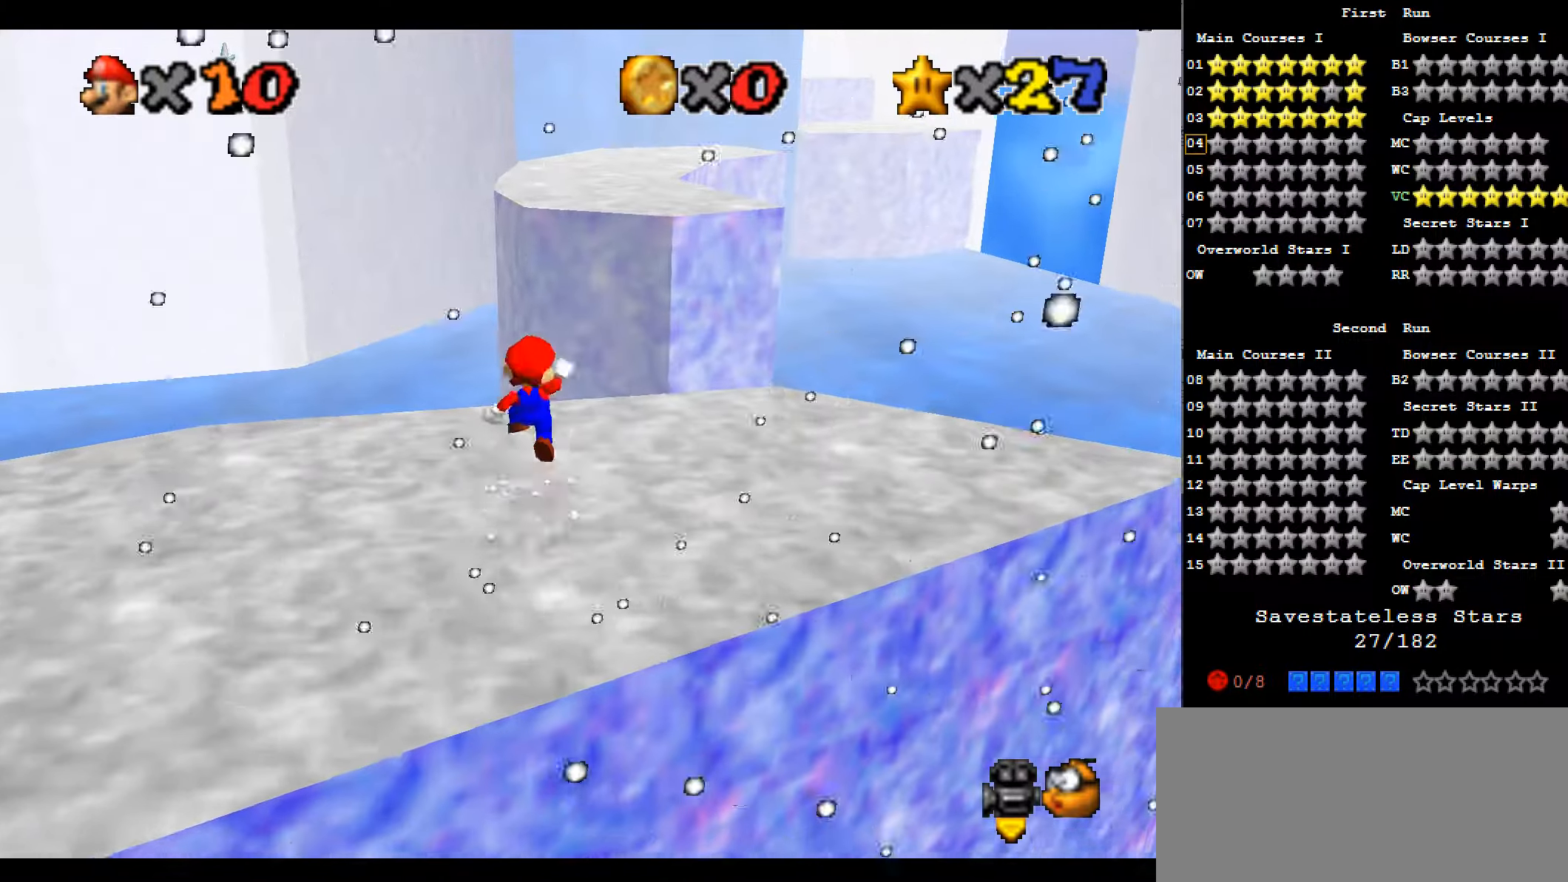
{"keys": ["up"], "events": [[100, "right", "down"], [233, "right", "up"]]}
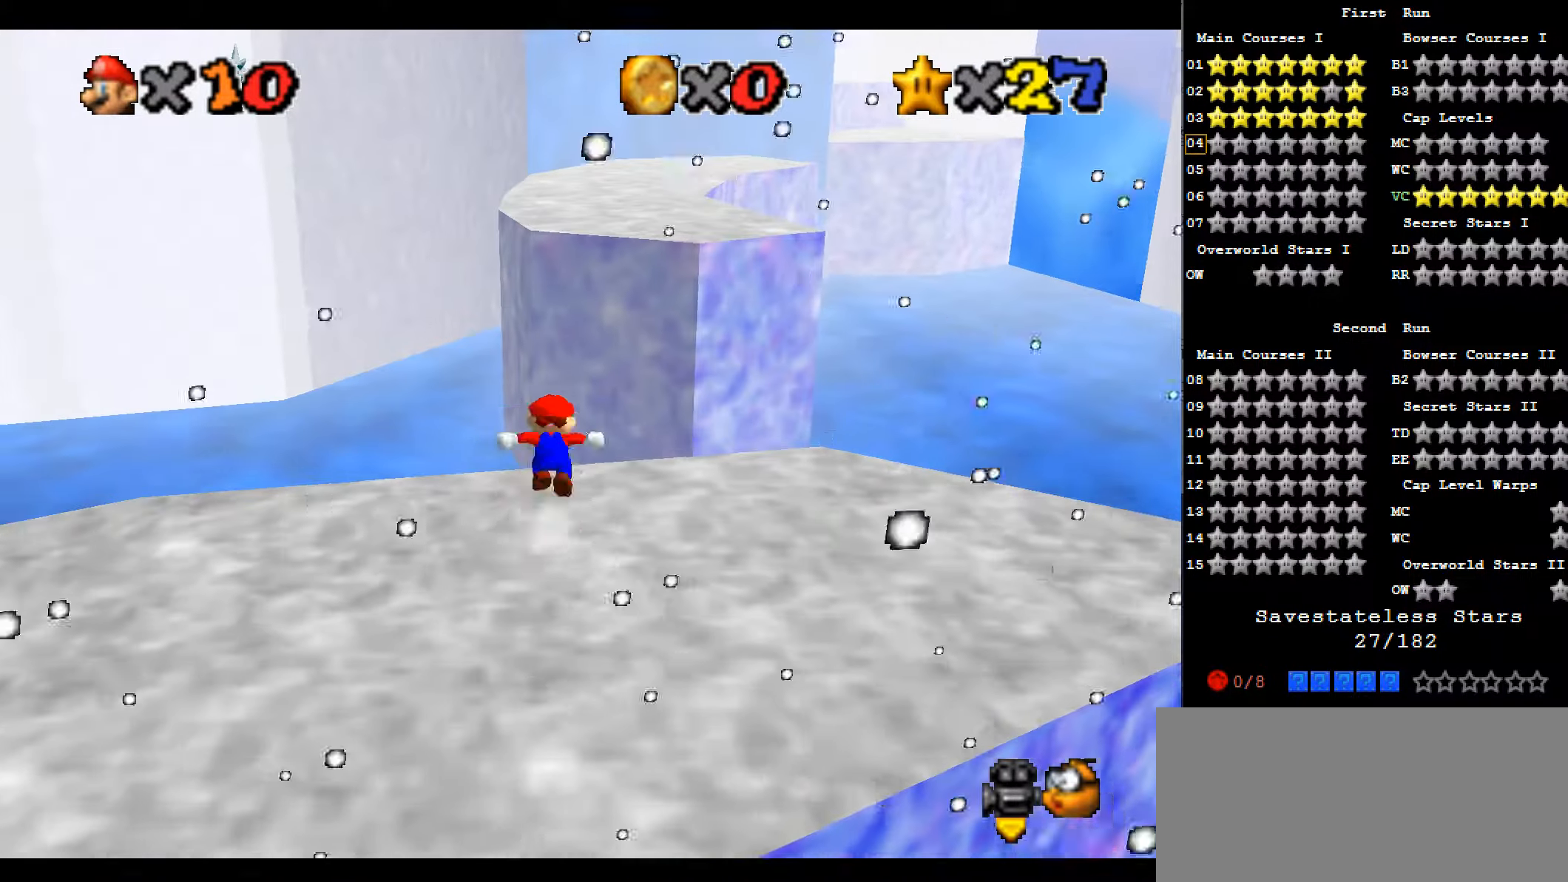
{"keys": ["c", "up", "x"], "events": [[33, "x", "down"], [233, "c", "down"]]}
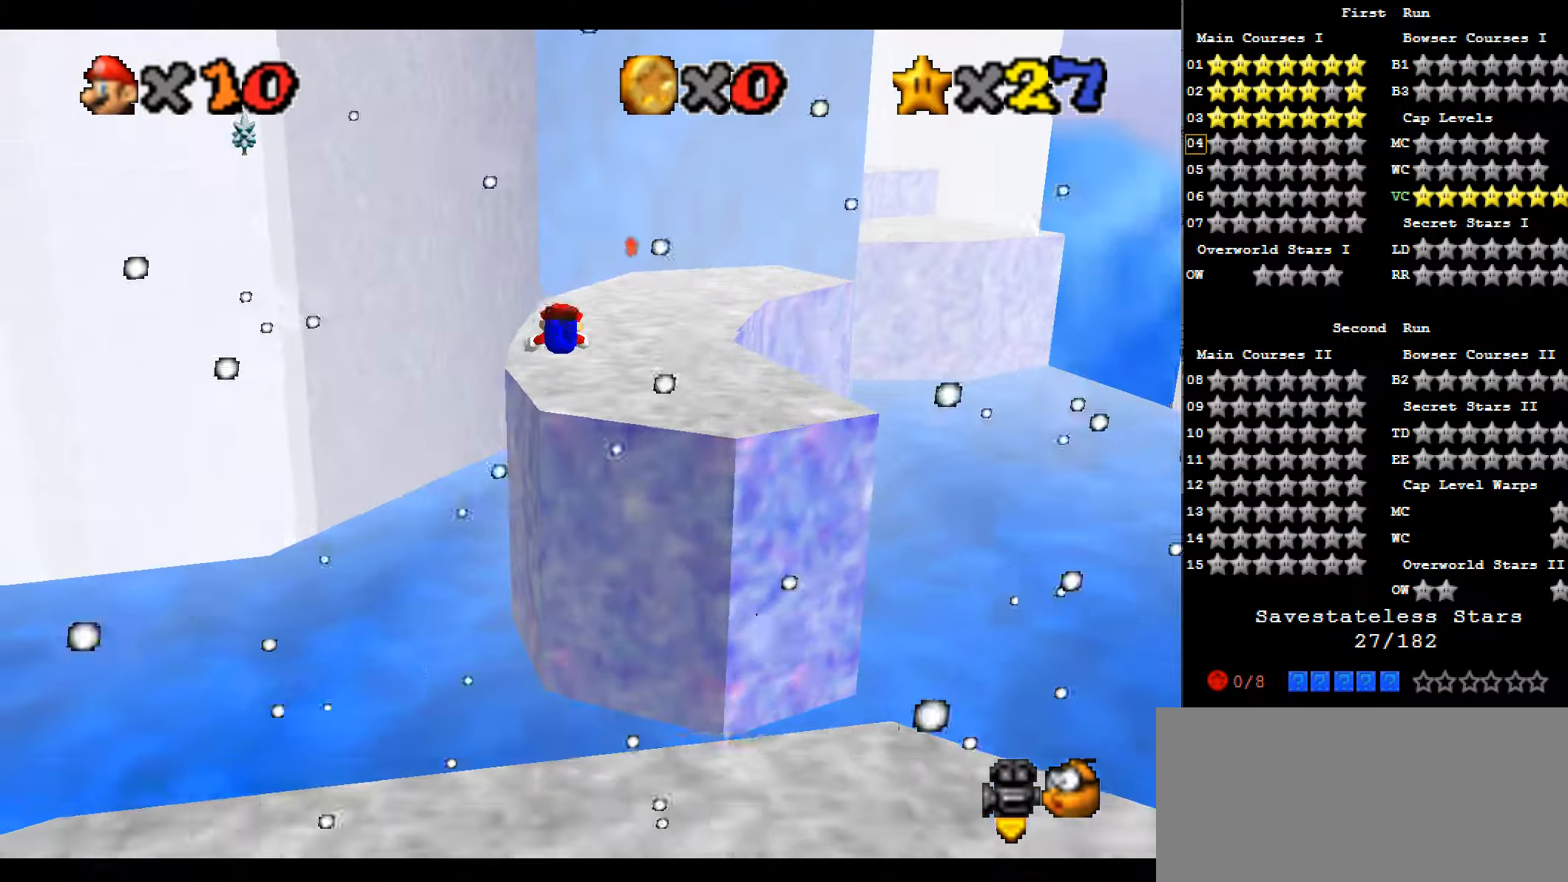
{"keys": ["x"], "events": [[333, "c", "up"], [333, "right", "down"], [333, "x", "up"], [400, "right", "up"], [400, "up", "up"], [400, "x", "down"]]}
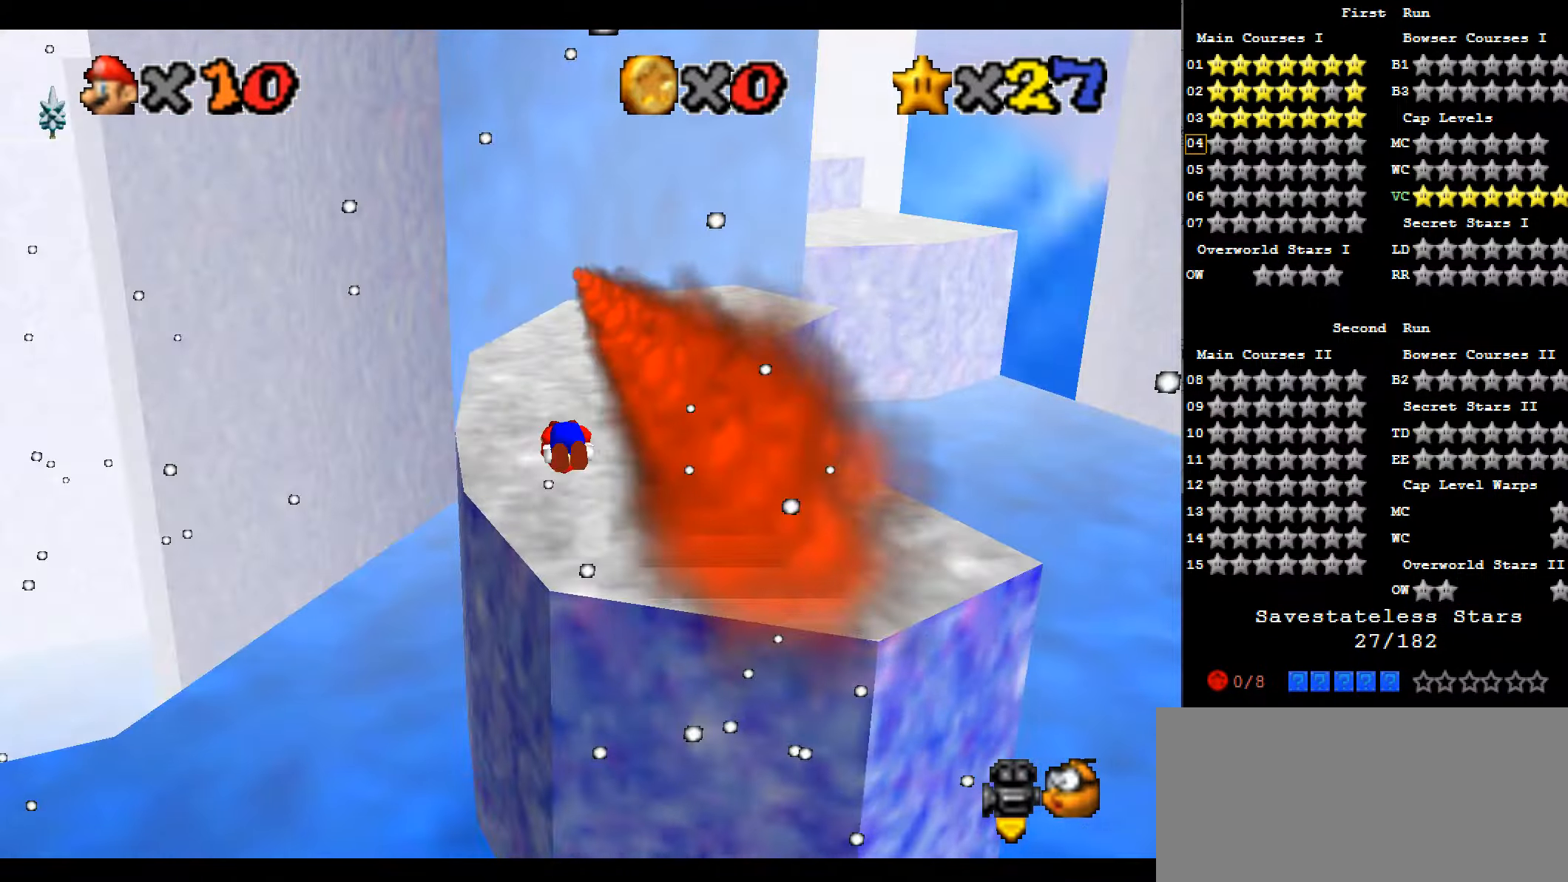
{"keys": ["left", "up"], "events": [[33, "a", "down"], [33, "x", "up"], [100, "a", "up"], [433, "left", "down"], [500, "up", "down"]]}
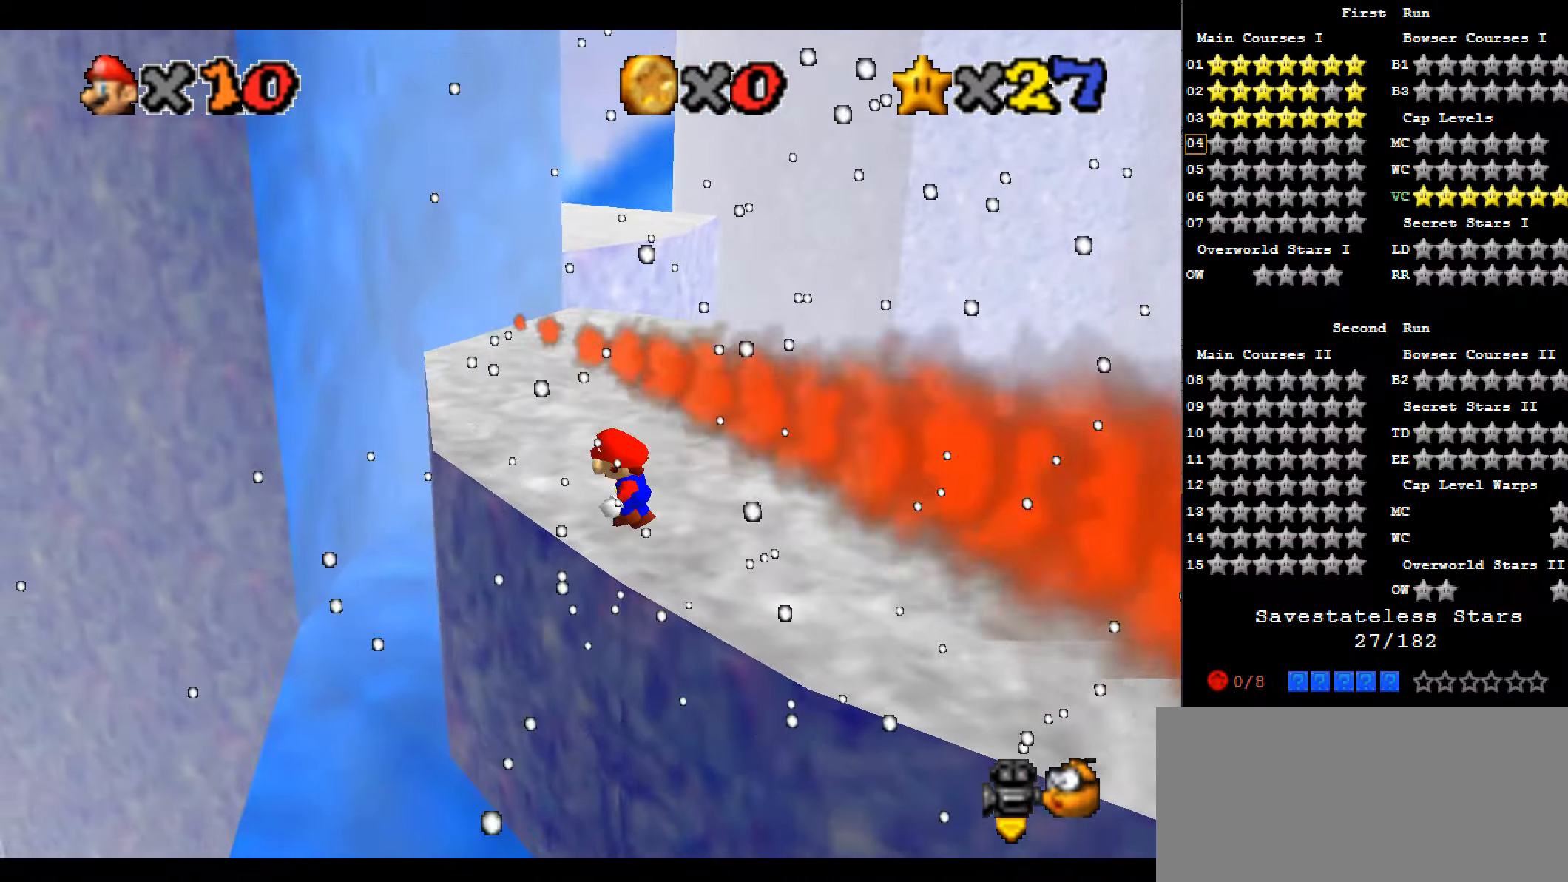
{"keys": ["right", "x"], "events": [[133, "left", "up"], [233, "x", "down"], [300, "right", "down"], [300, "up", "up"]]}
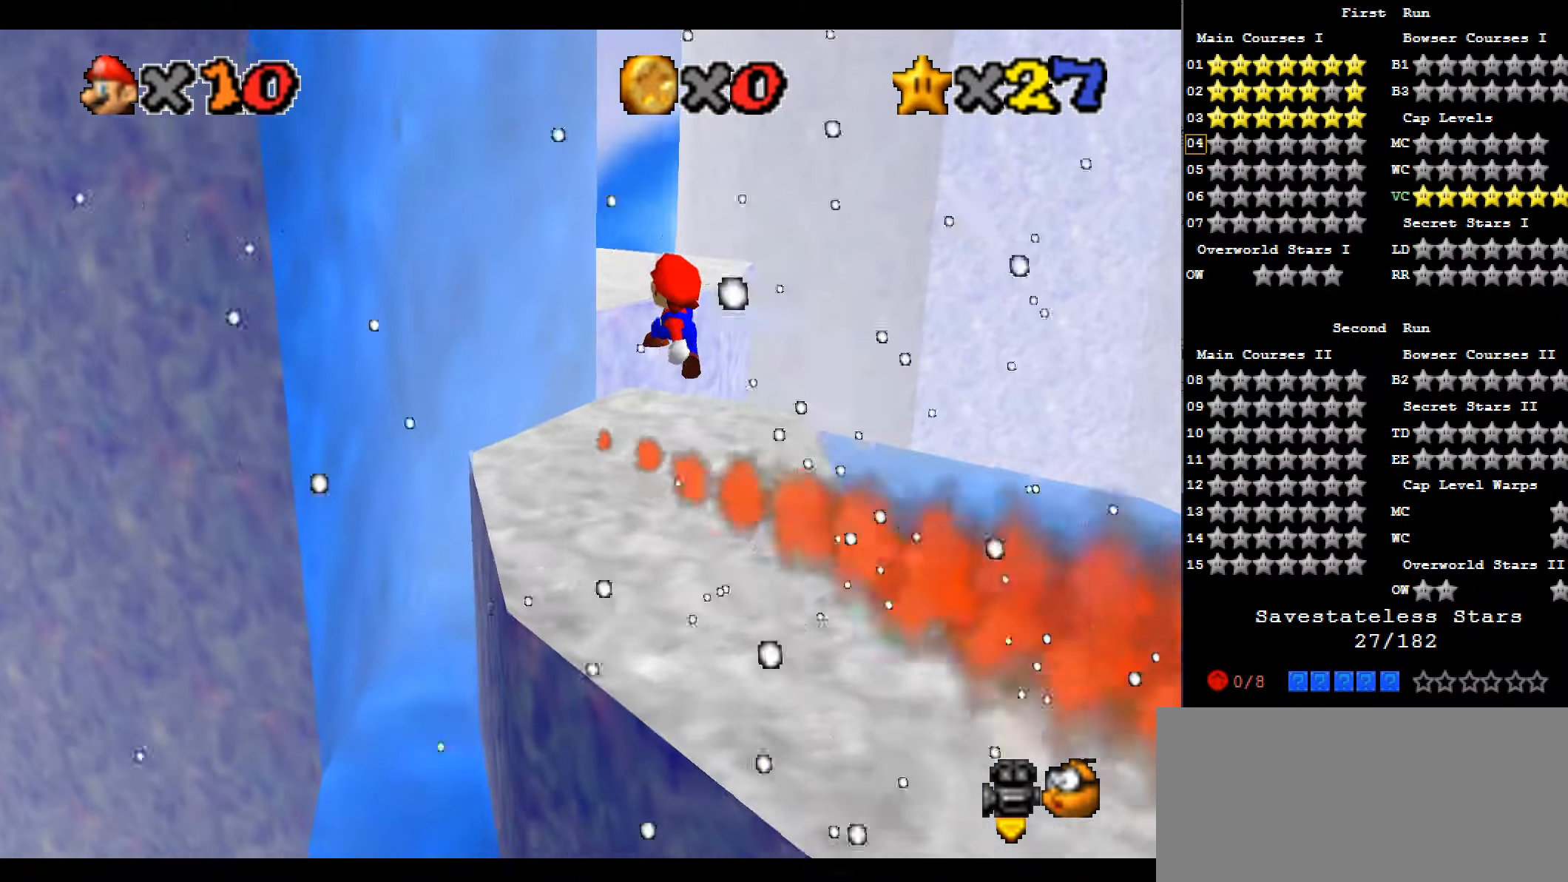
{"keys": ["right", "up"], "events": [[233, "up", "down"], [500, "x", "up"]]}
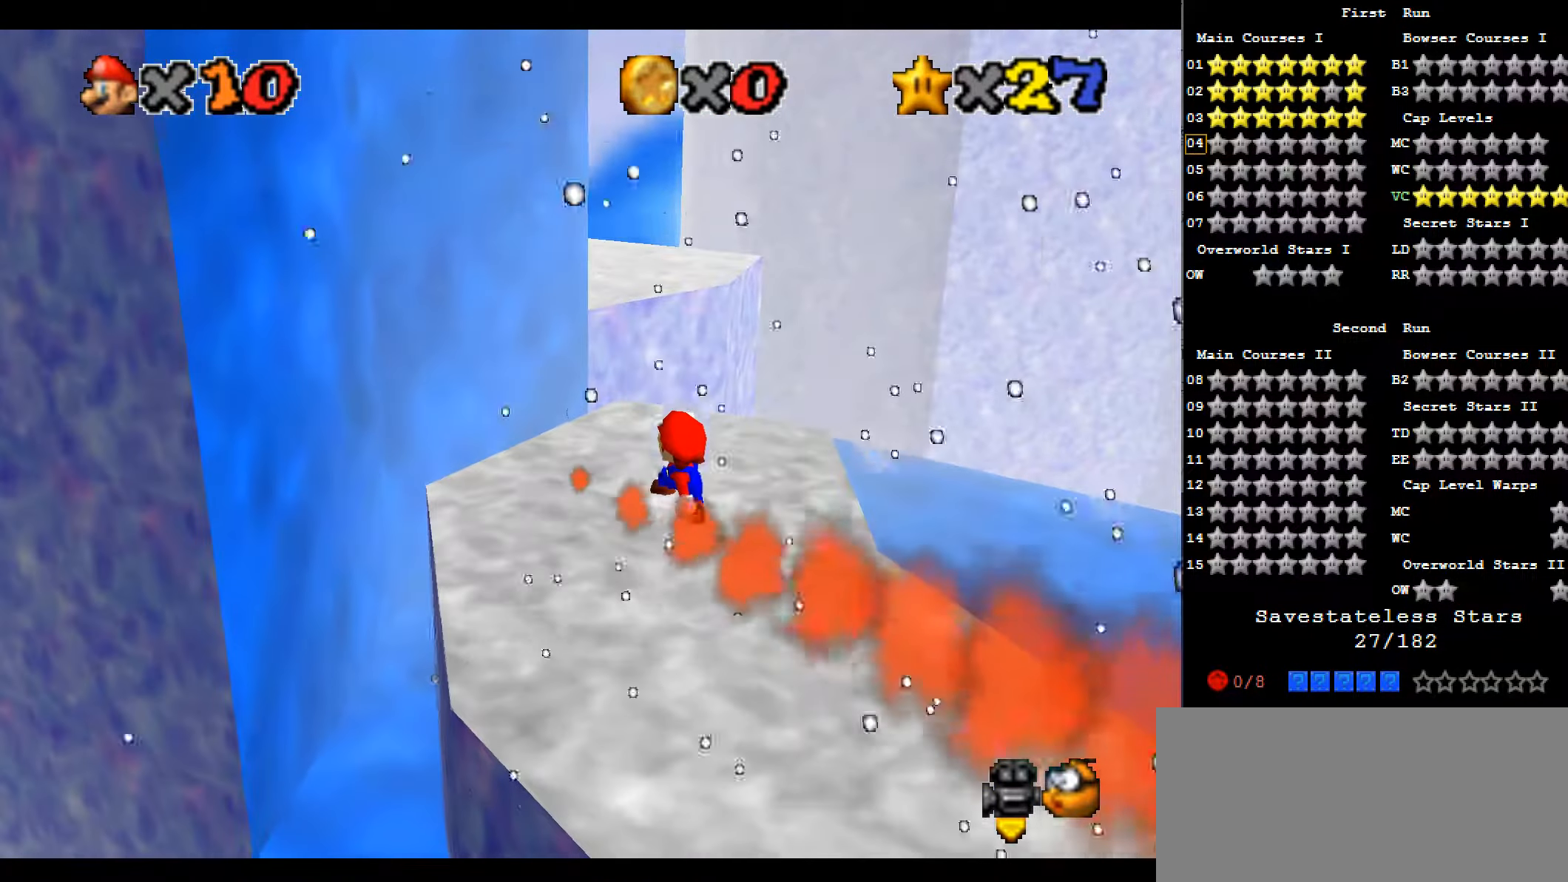
{"keys": ["up"], "events": [[66, "right", "up"], [66, "up", "up"], [100, "up", "down"]]}
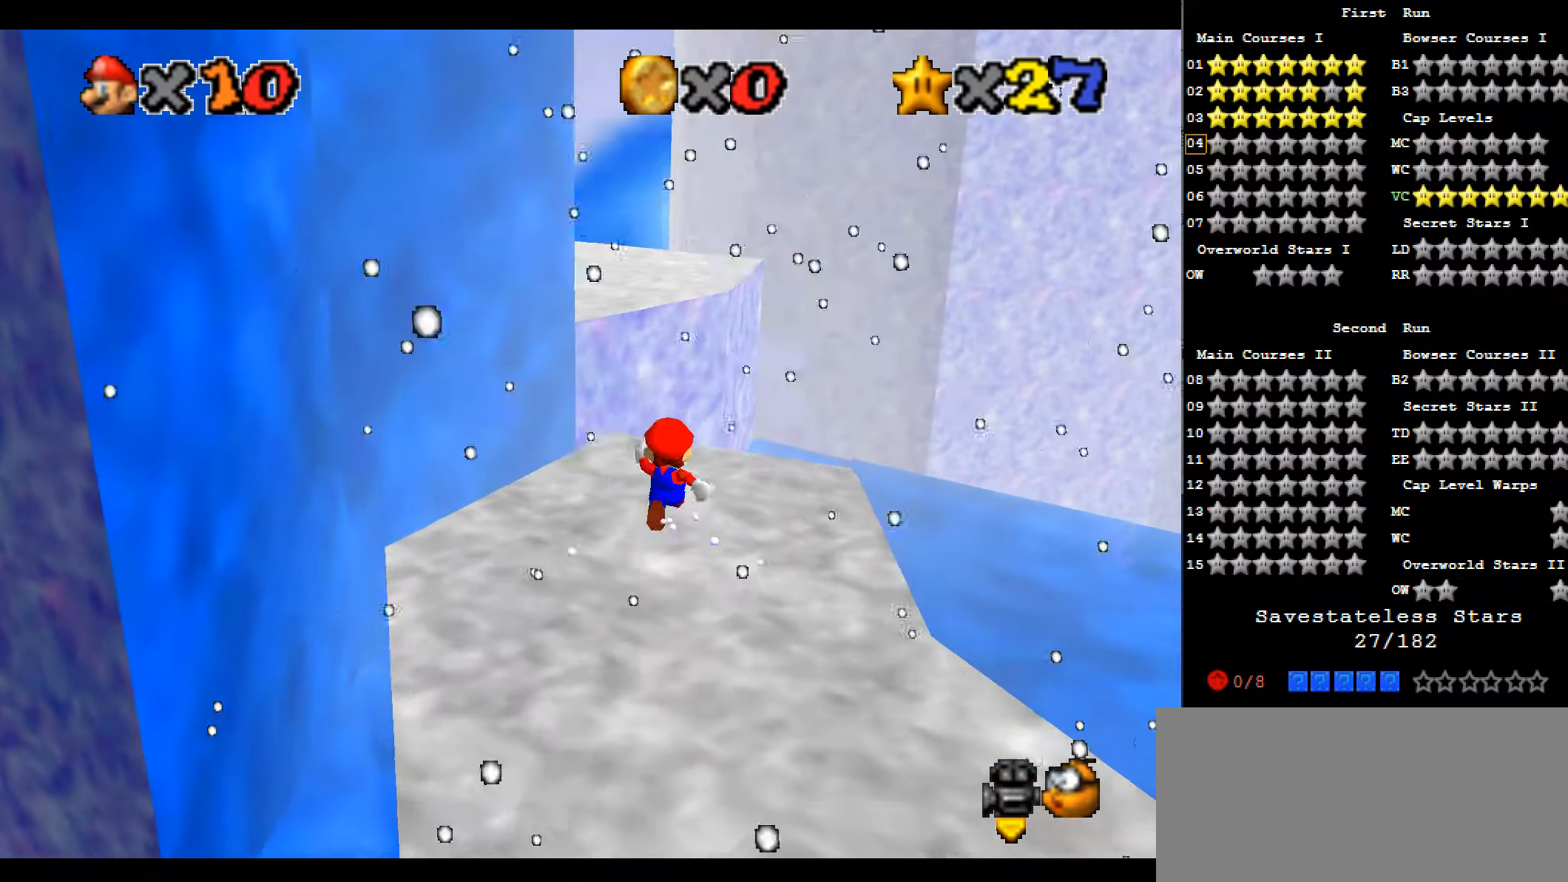
{"keys": ["d", "up", "x", "z"], "events": [[66, "z", "down"], [100, "x", "down"], [433, "d", "down"]]}
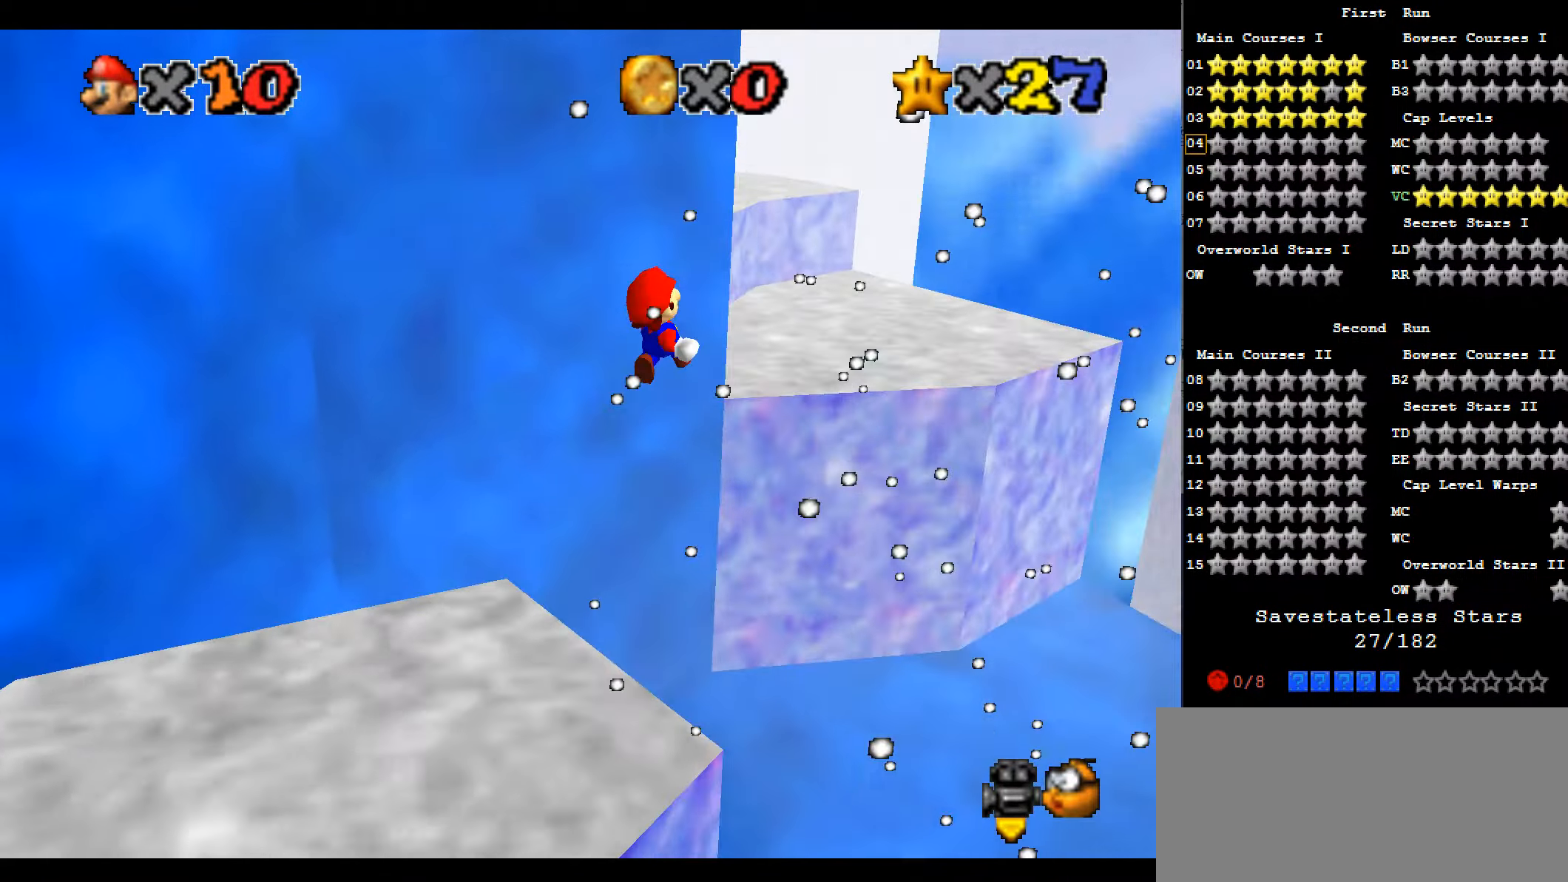
{"keys": ["right", "up", "x", "z"], "events": [[133, "d", "up"], [133, "right", "down"]]}
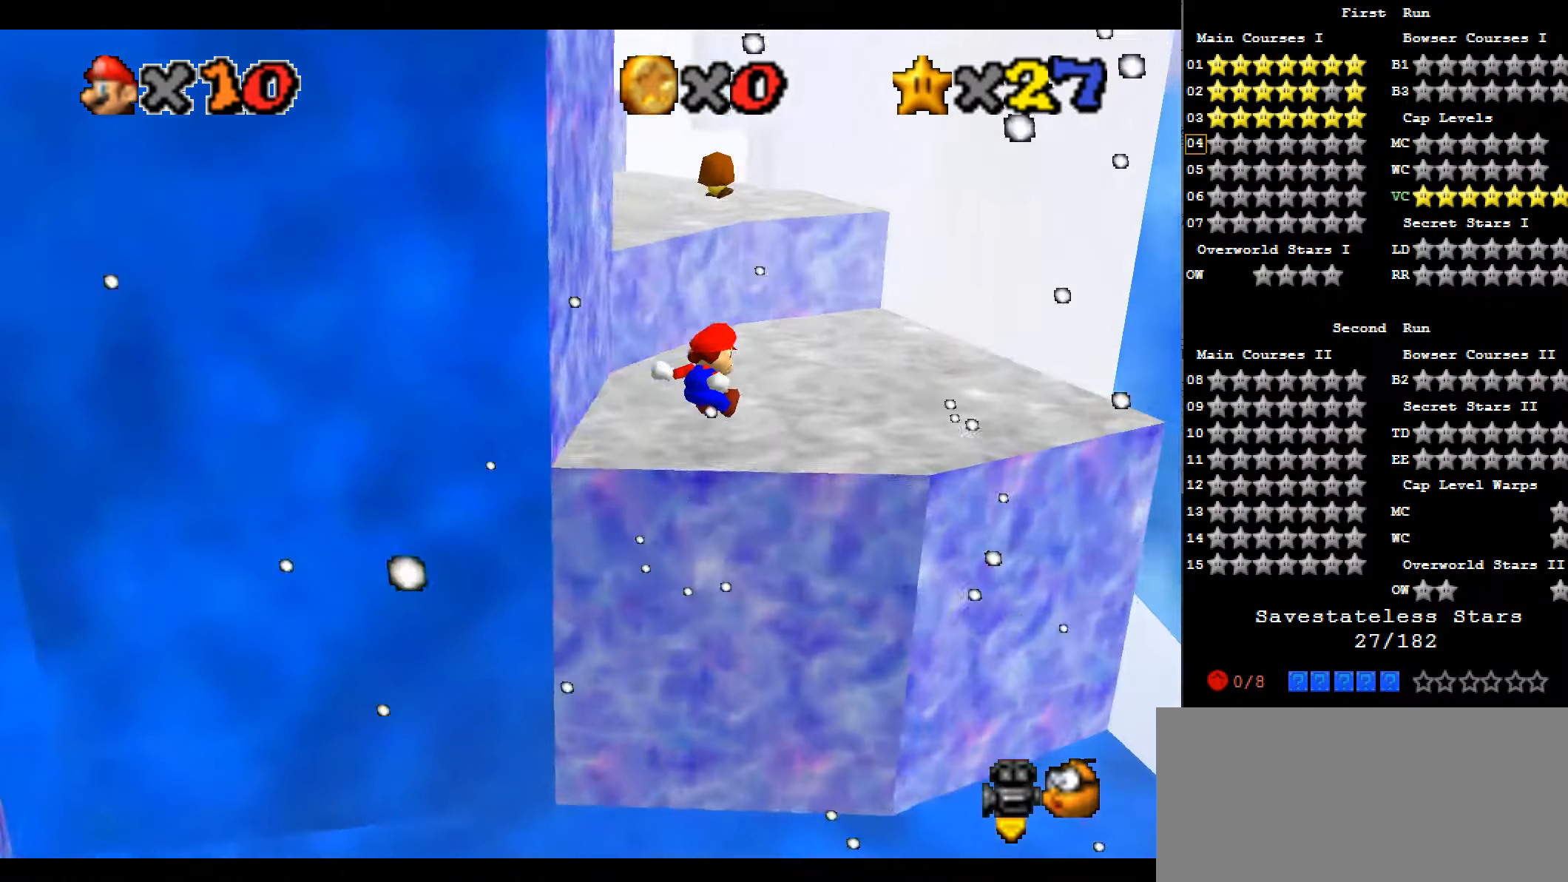
{"keys": ["up"], "events": [[66, "d", "down"], [133, "up", "up"], [167, "d", "up"], [234, "x", "up"], [234, "z", "up"], [434, "up", "down"], [500, "right", "up"]]}
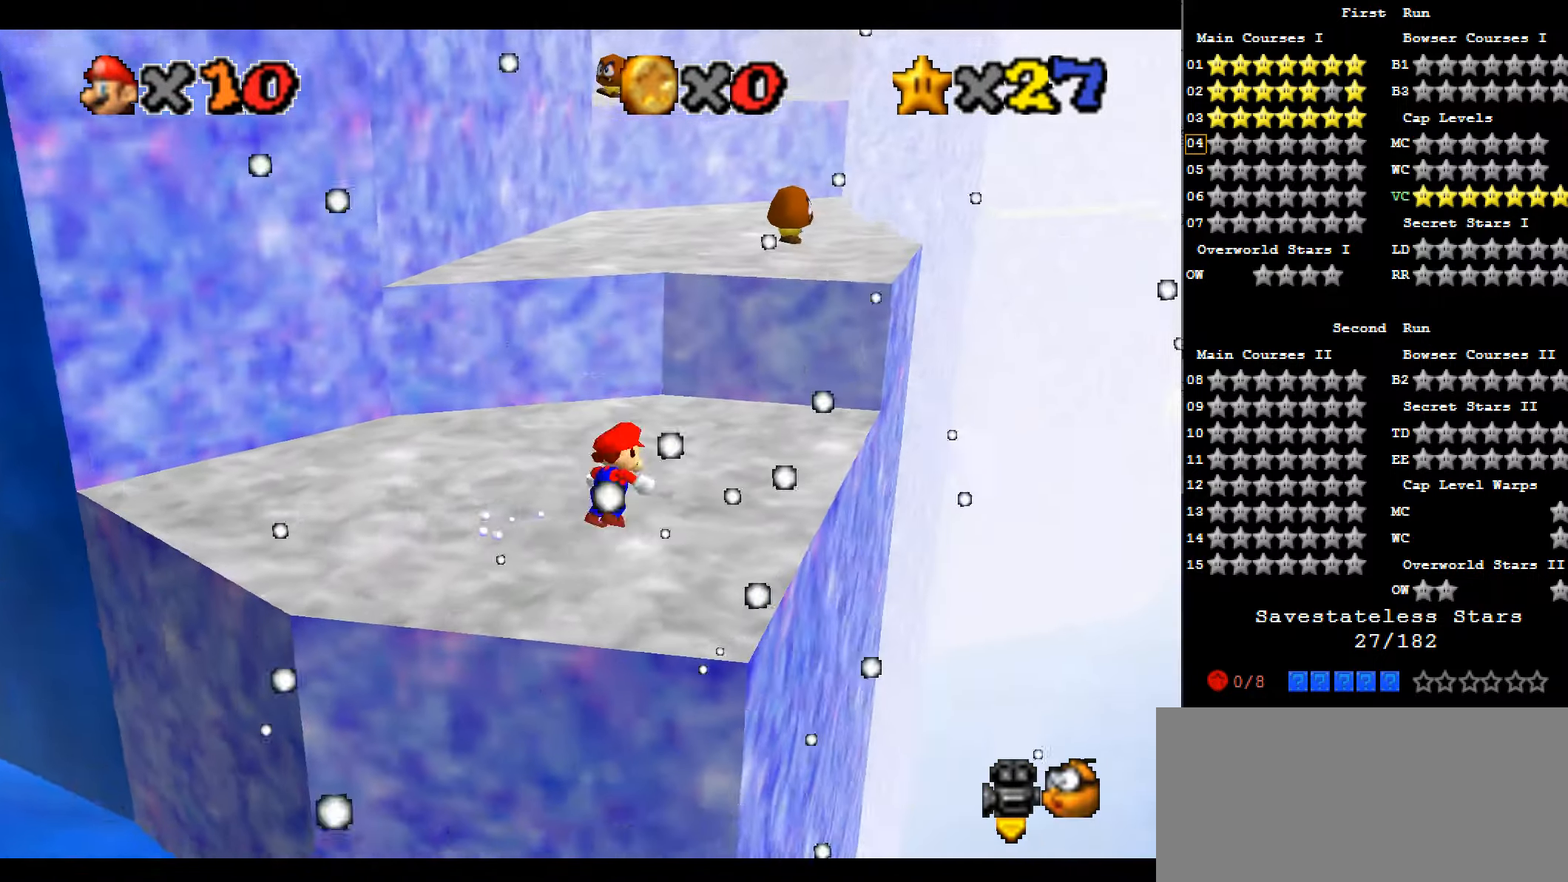
{"keys": ["right", "up"], "events": [[167, "x", "down"], [334, "right", "down"], [500, "x", "up"]]}
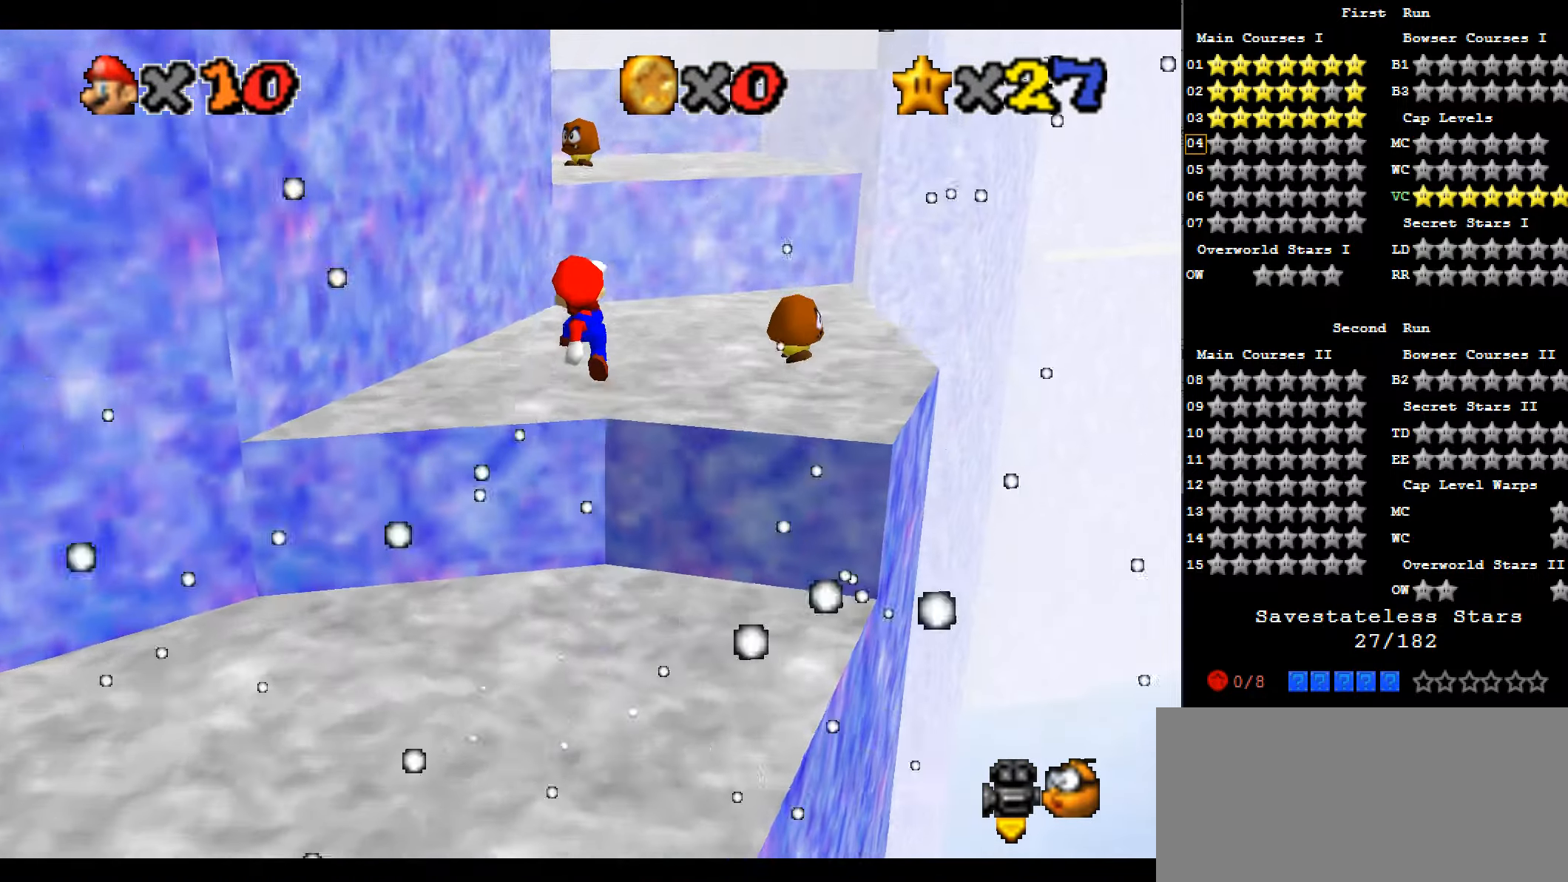
{"keys": ["up", "x"], "events": [[334, "right", "up"], [400, "x", "down"]]}
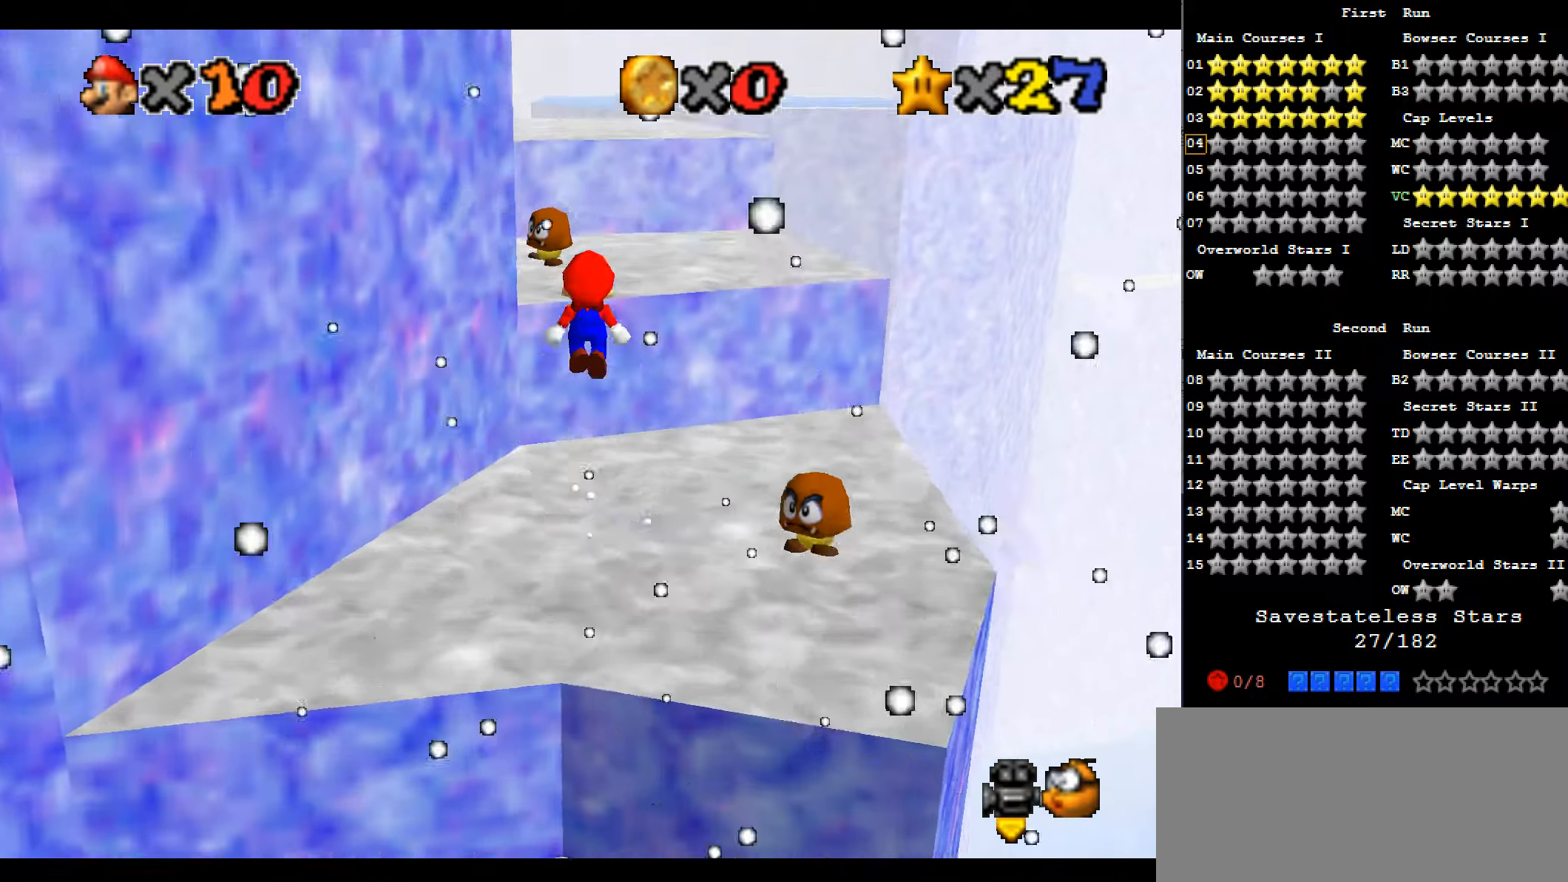
{"keys": ["down", "right"], "events": [[100, "x", "up"], [134, "up", "up"], [167, "c", "down"], [300, "right", "down"], [334, "c", "up"], [467, "down", "down"]]}
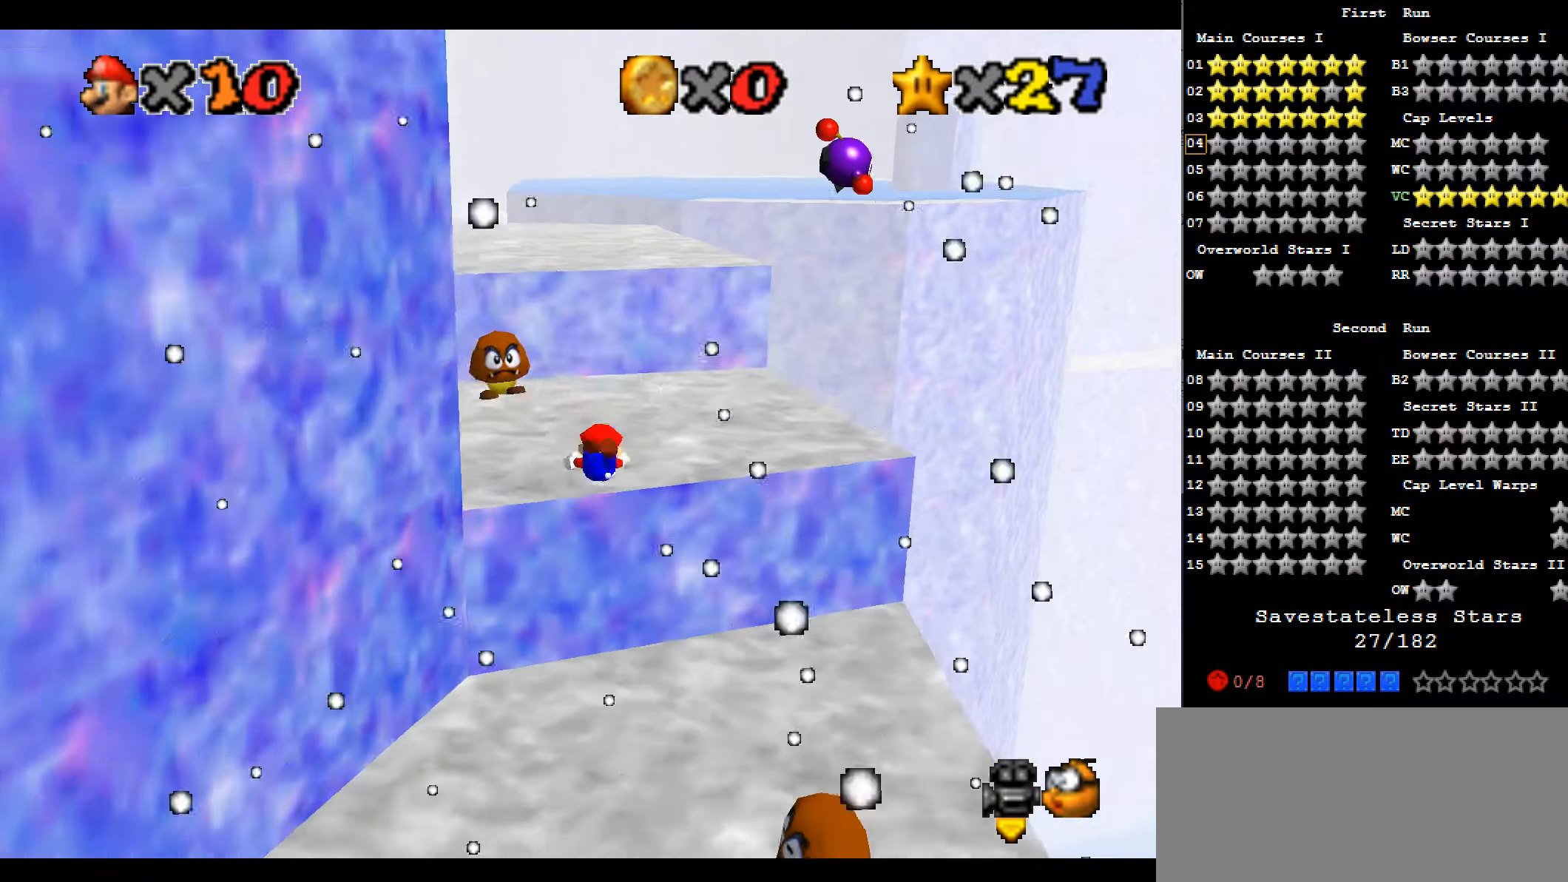
{"keys": [], "events": [[100, "c", "down"], [167, "right", "up"], [200, "c", "up"], [200, "down", "up"]]}
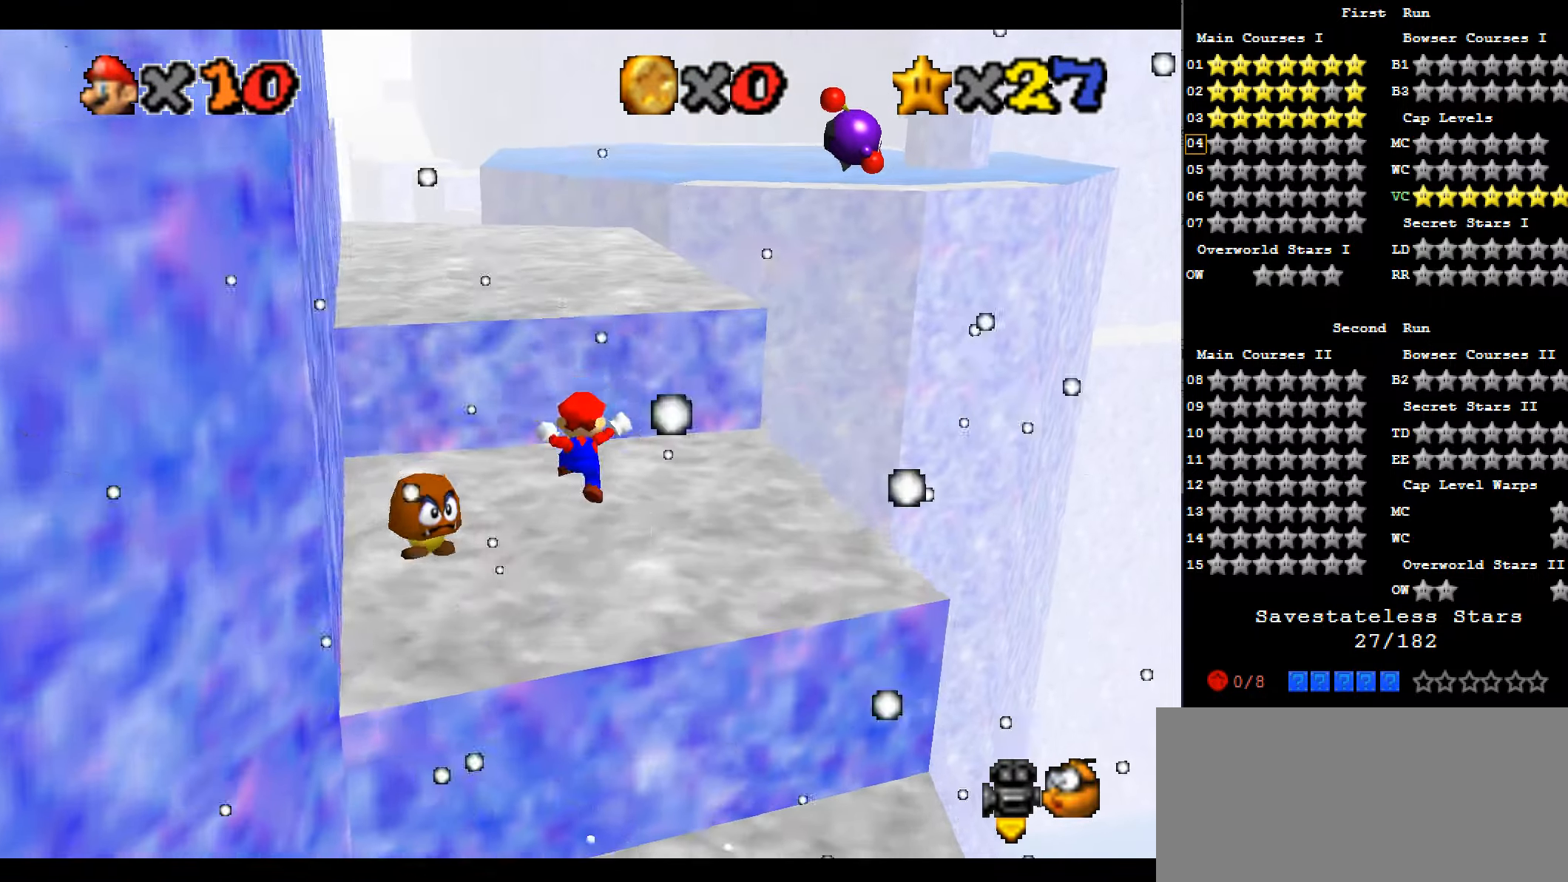
{"keys": ["a", "left", "up"], "events": [[100, "up", "down"], [167, "x", "down"], [467, "a", "down"], [500, "left", "down"], [500, "x", "up"]]}
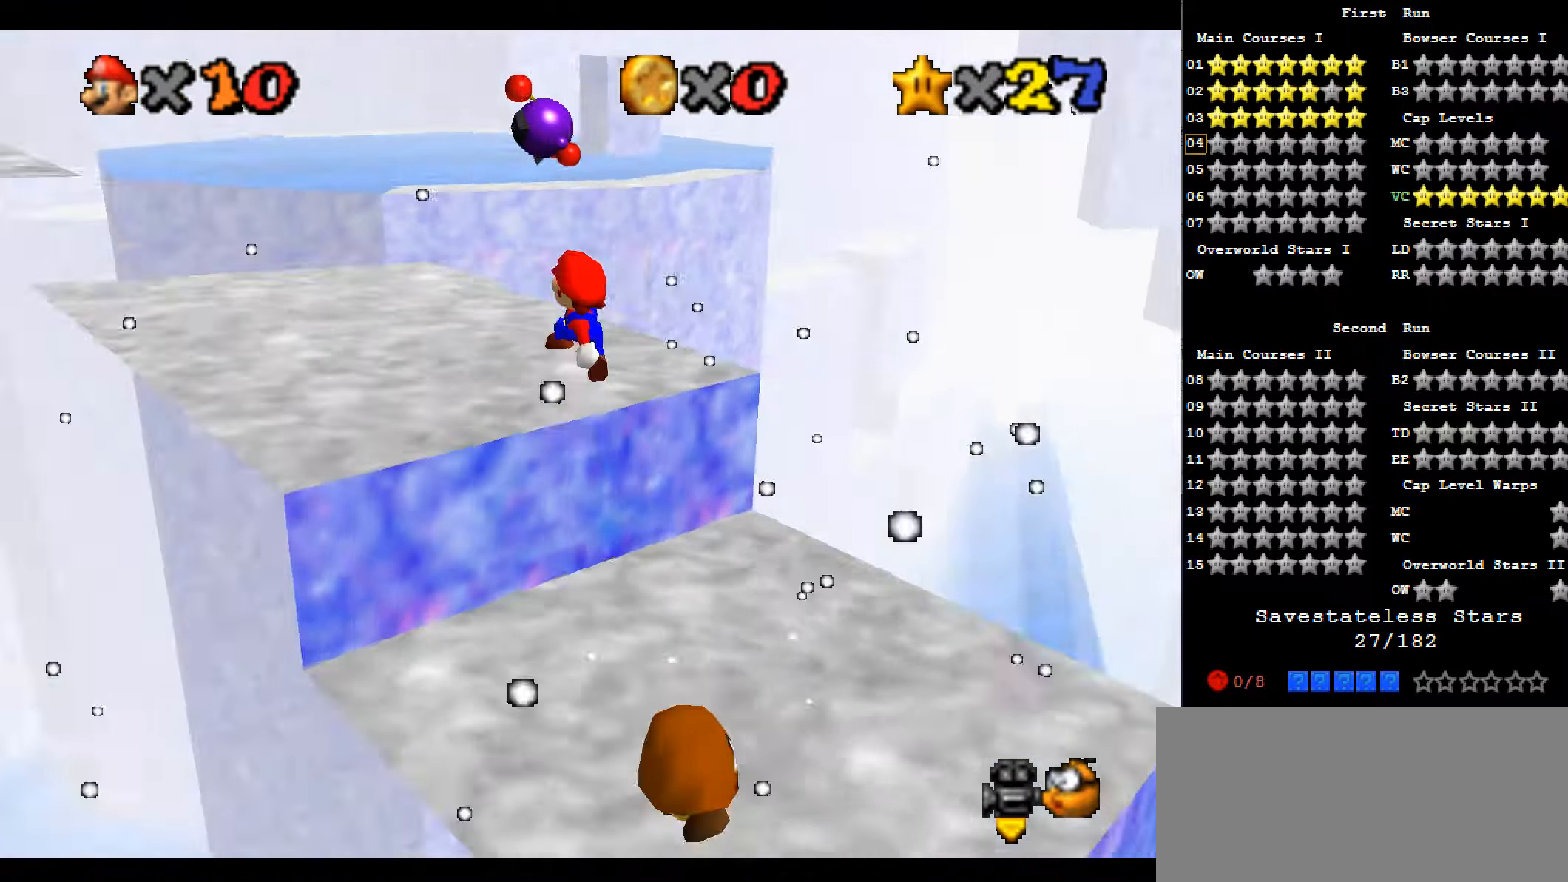
{"keys": ["left"], "events": [[100, "a", "up"], [100, "up", "up"]]}